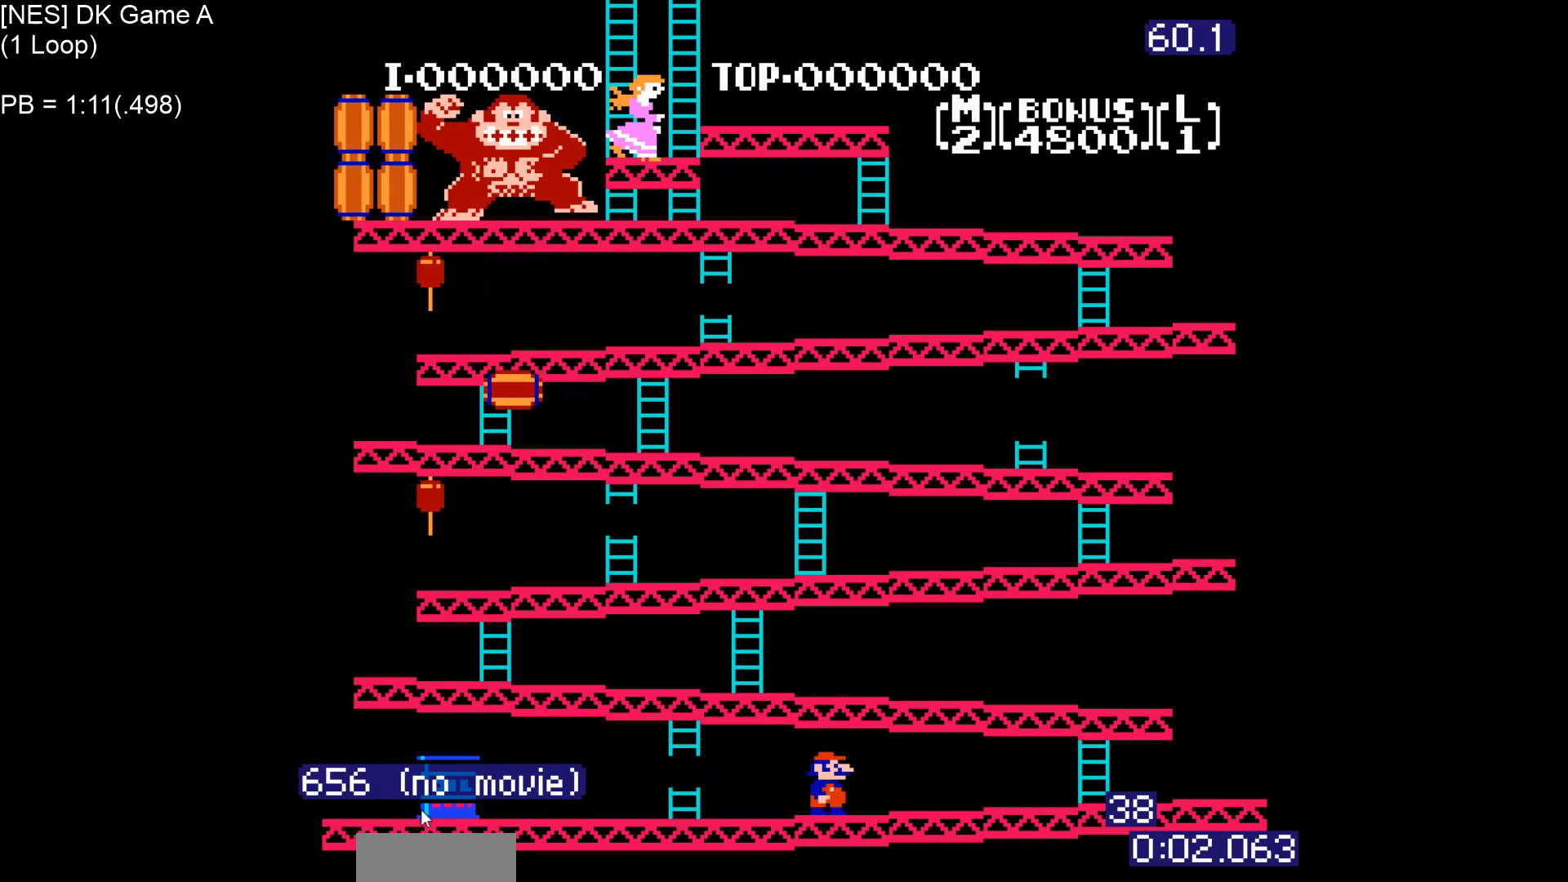
Gameplay with a controller (Nintendo layout); each line is a JSON object with the inputs held at the frame after it. "events" lists button and stick changes between this image and that frame as [ms after this image, input, new state], when the widget could be followed in between. Not read: B L3 R3.
{"buttons": ["DPAD_RIGHT"], "events": []}
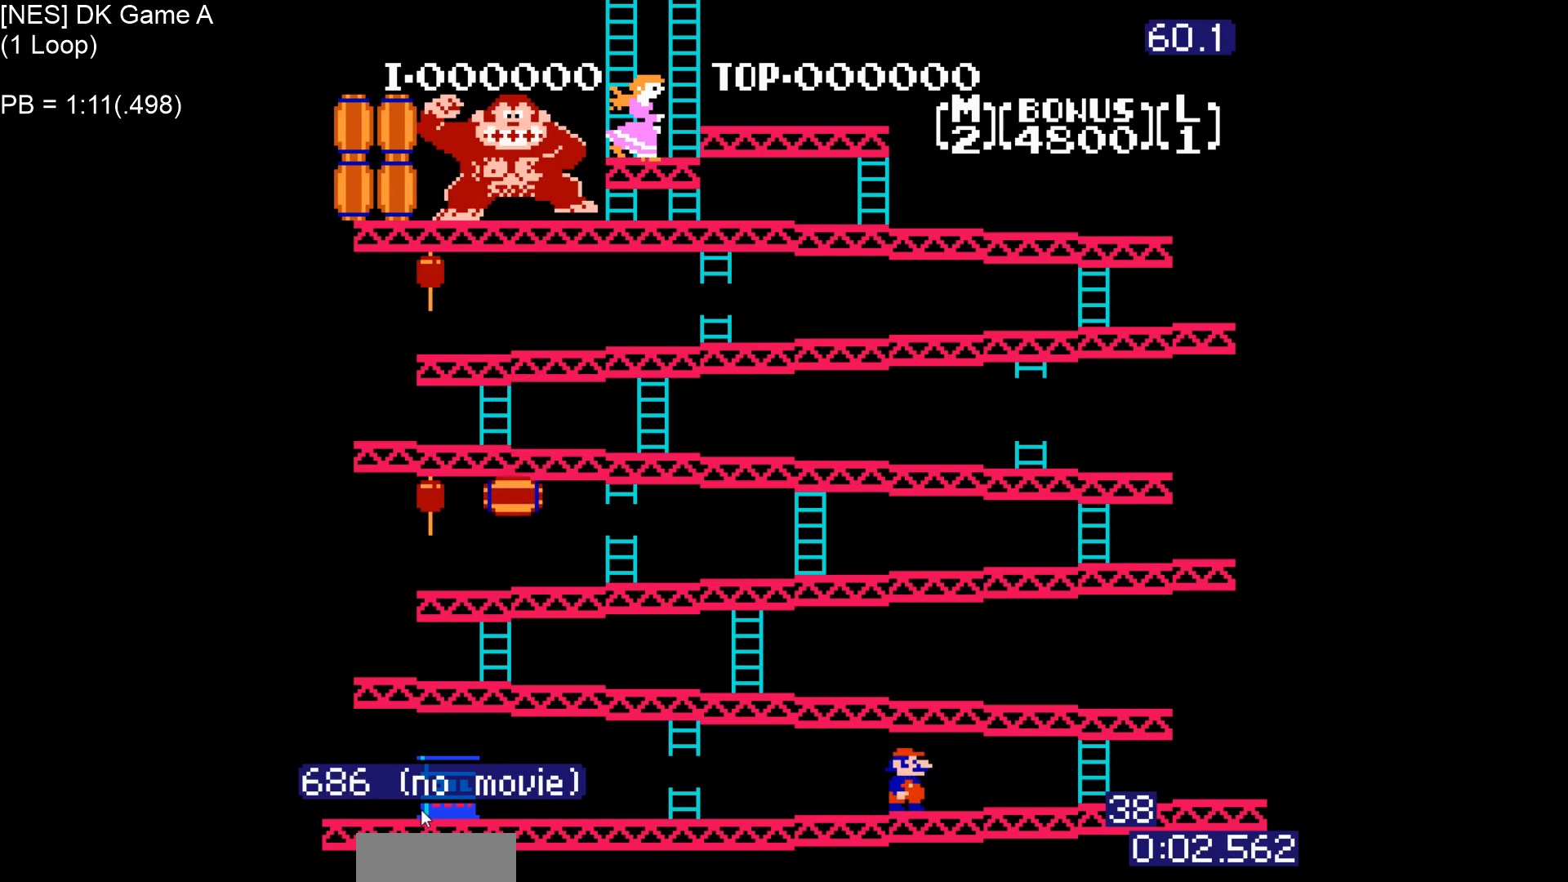
{"buttons": ["DPAD_RIGHT"], "events": []}
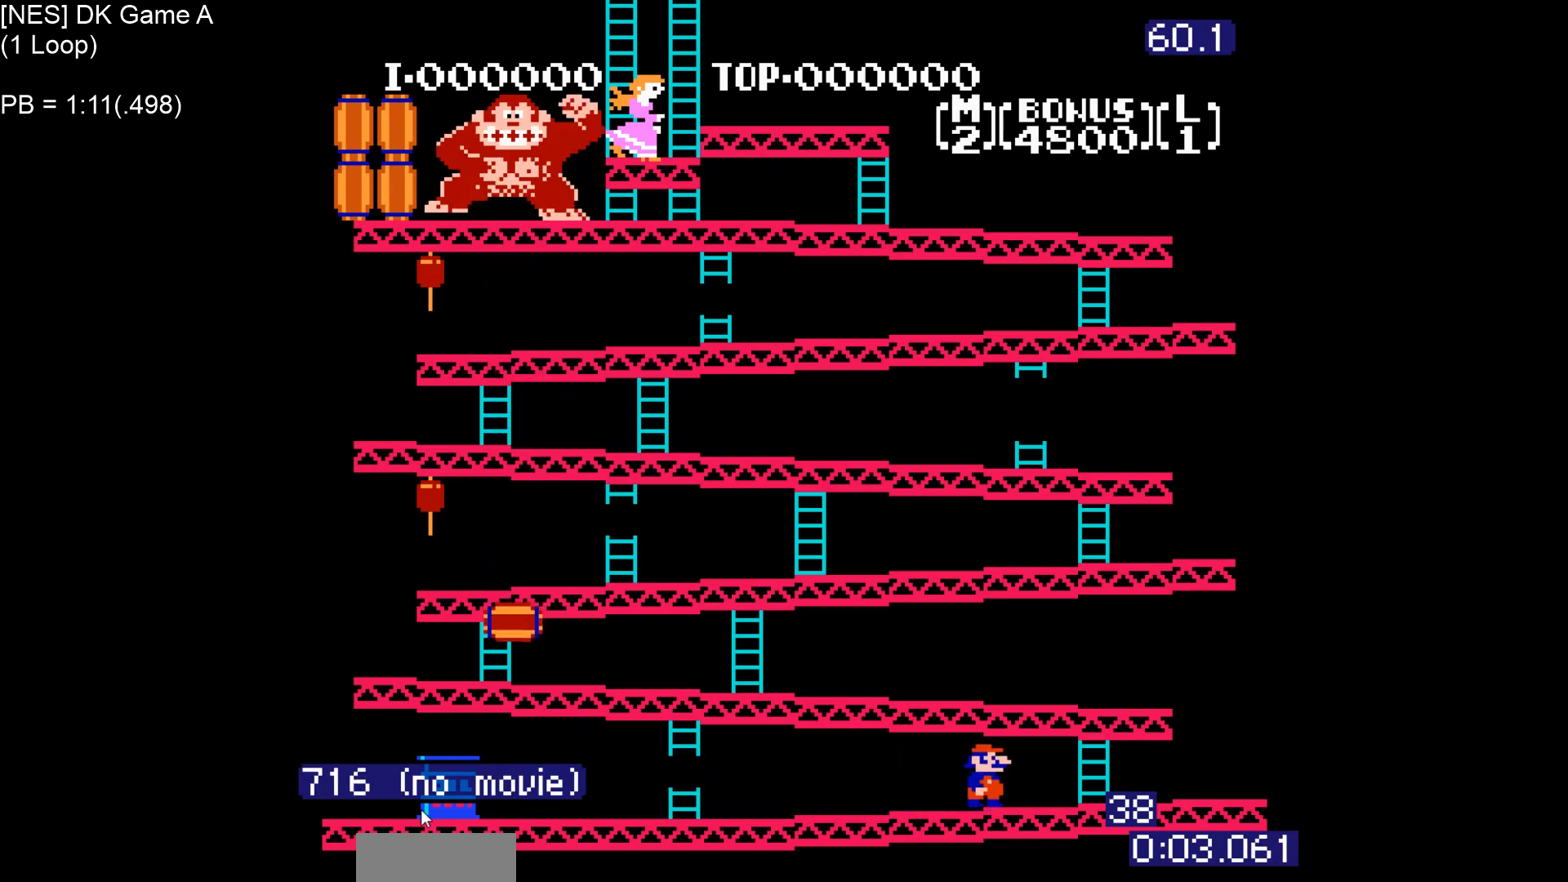
{"buttons": ["DPAD_RIGHT"], "events": []}
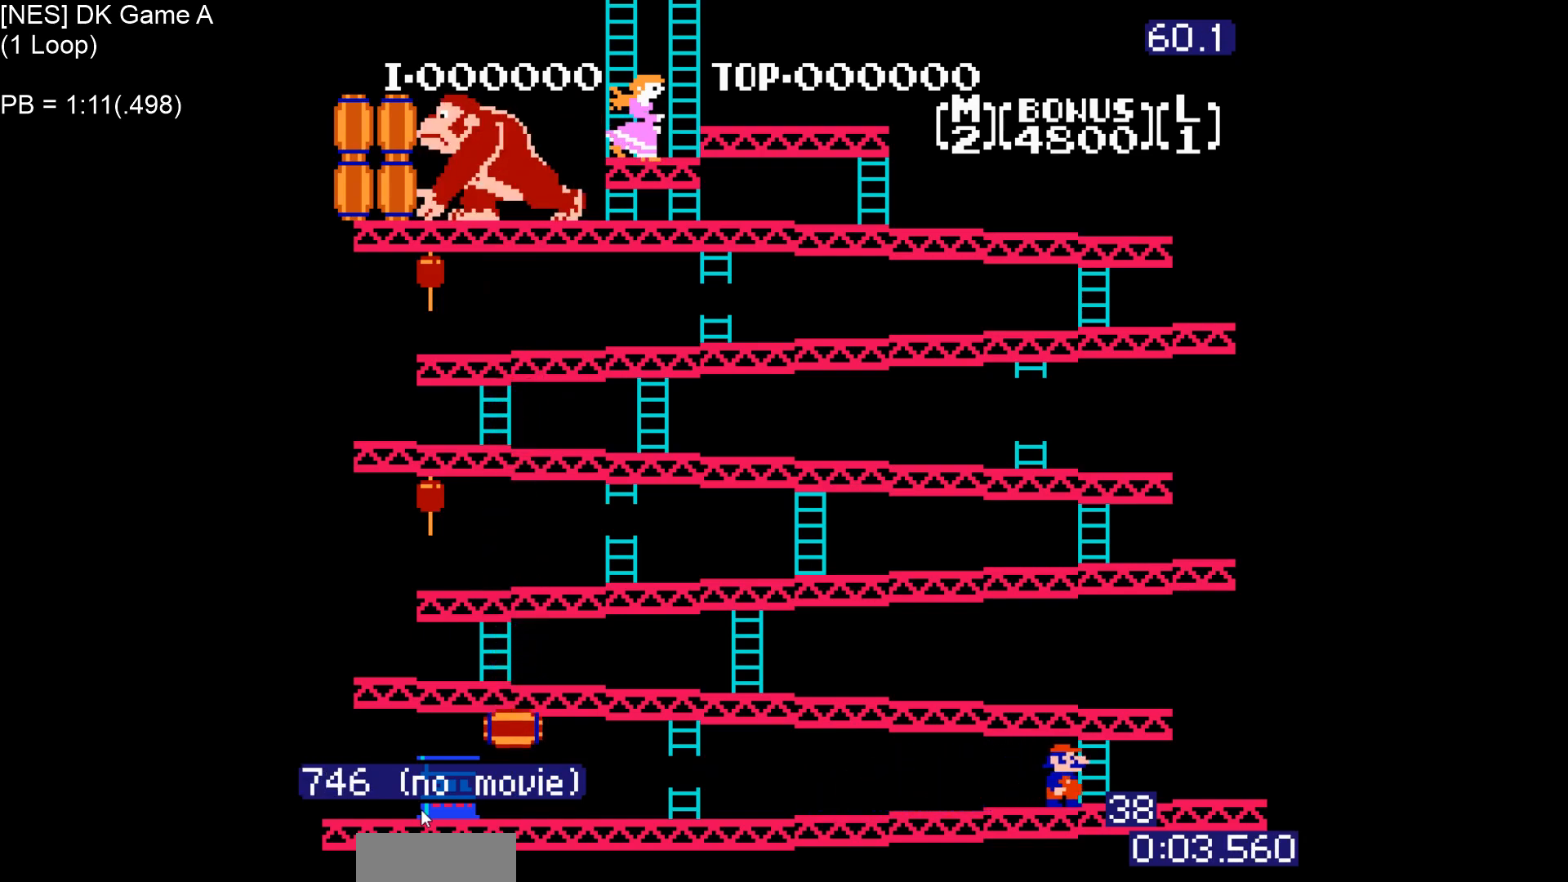
{"buttons": ["DPAD_LEFT"], "events": [[100, "DPAD_DOWN", "down"], [117, "DPAD_RIGHT", "up"], [483, "DPAD_LEFT", "down"], [500, "DPAD_DOWN", "up"]]}
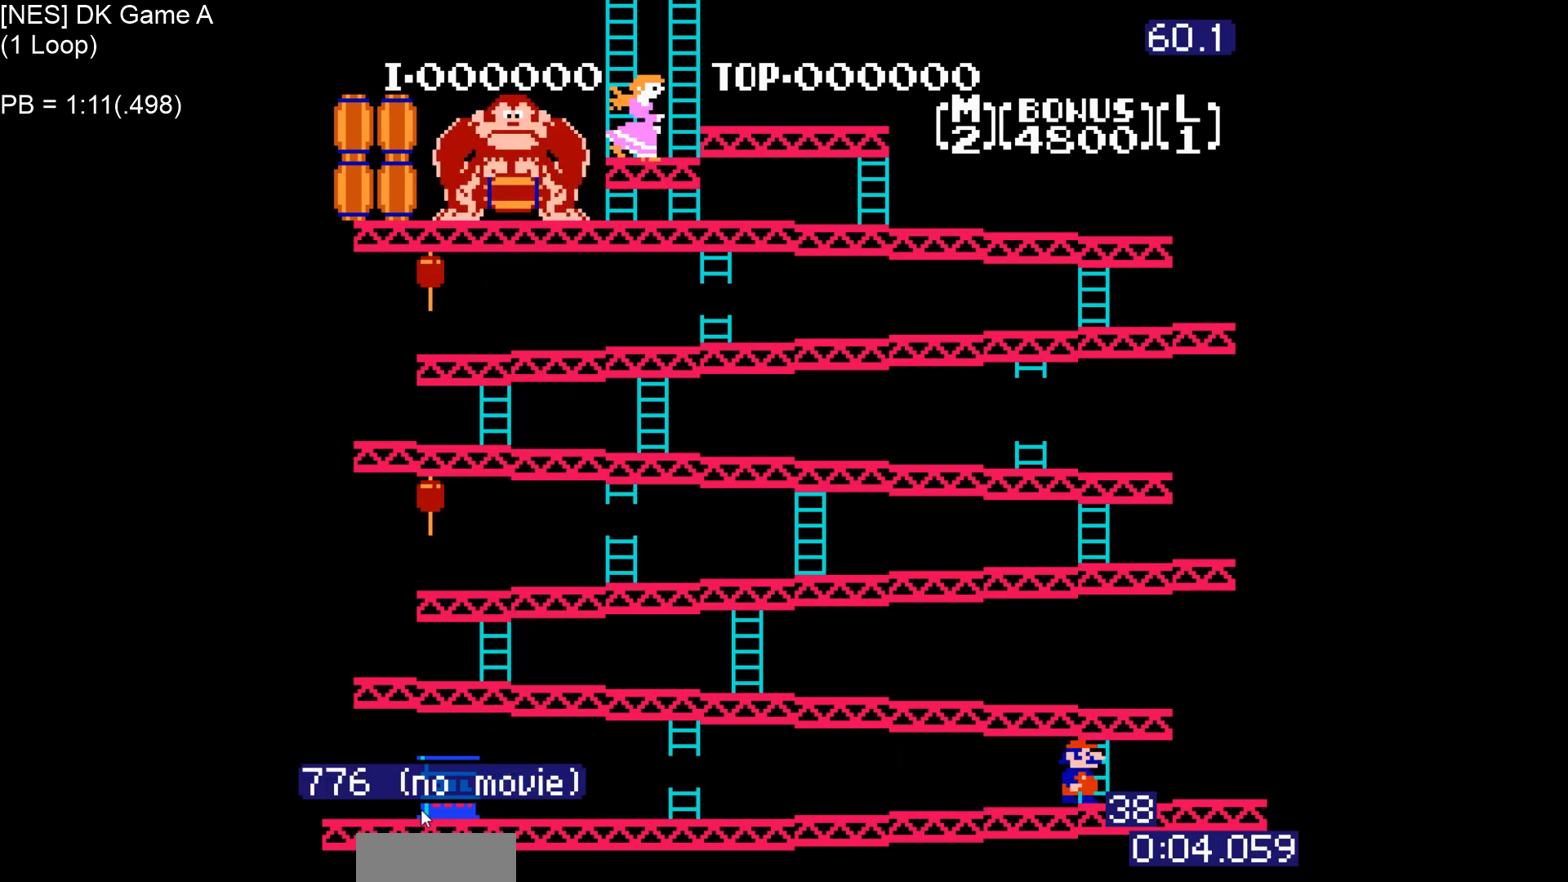
{"buttons": ["DPAD_RIGHT"], "events": [[467, "DPAD_LEFT", "up"], [483, "DPAD_RIGHT", "down"]]}
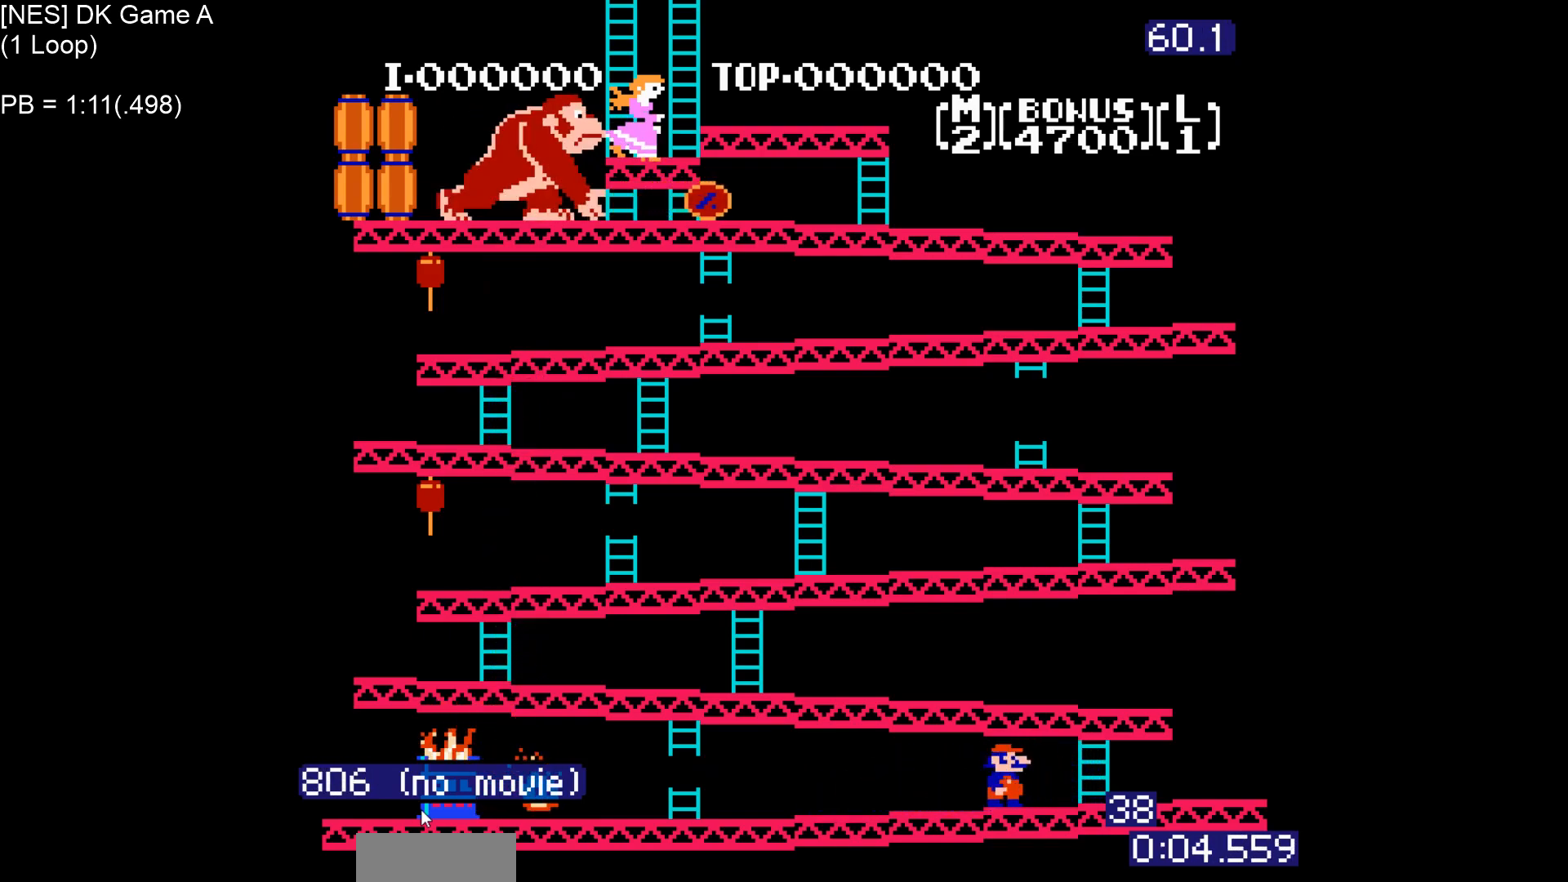
{"buttons": ["DPAD_DOWN"], "events": [[433, "DPAD_DOWN", "down"], [467, "DPAD_RIGHT", "up"]]}
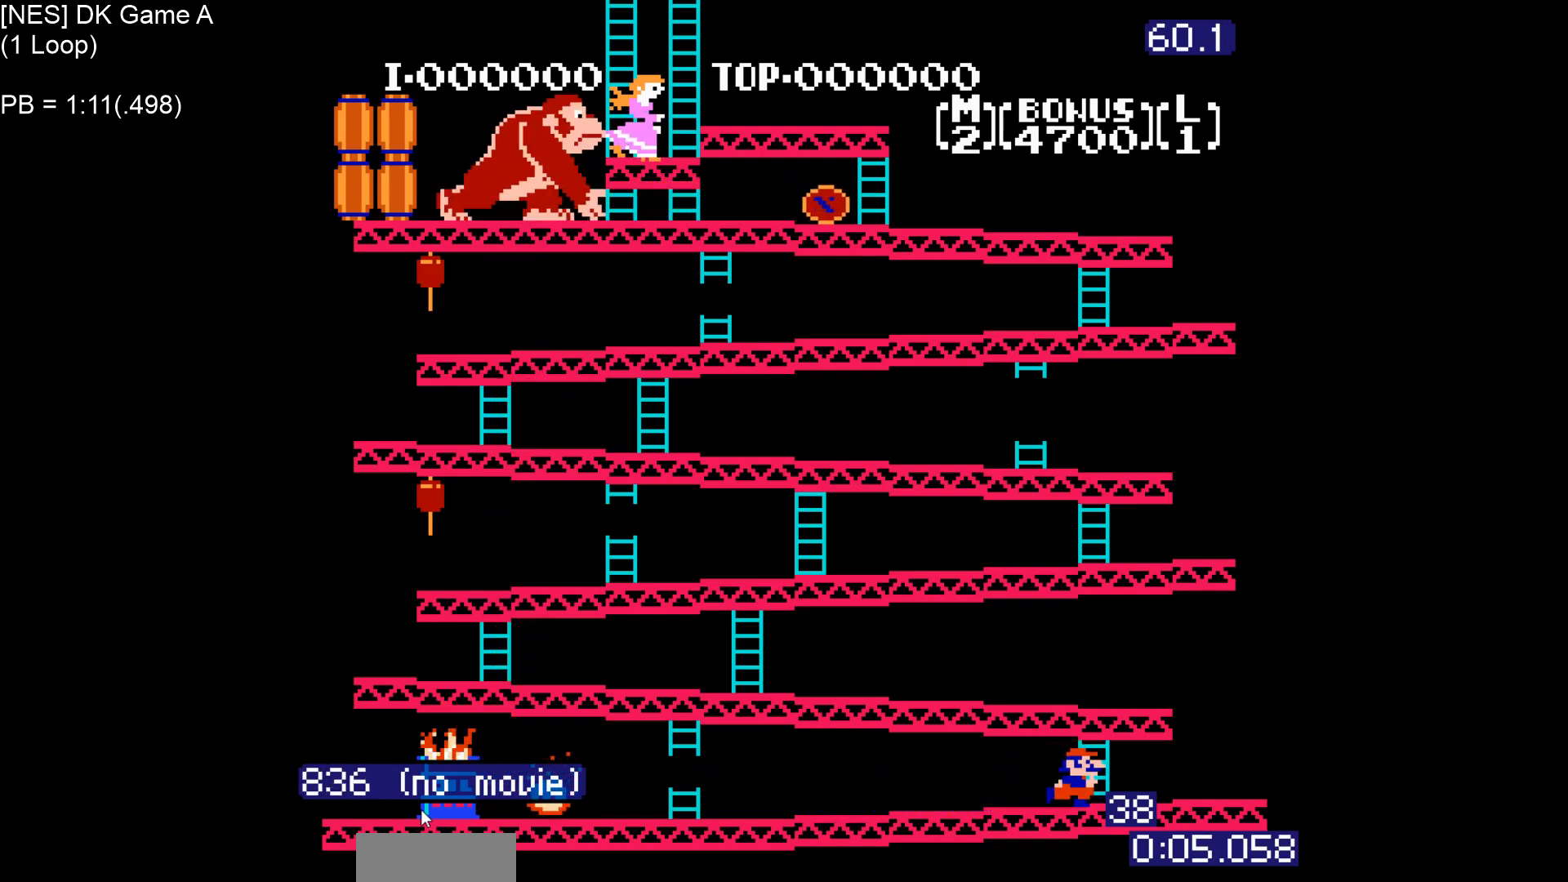
{"buttons": ["DPAD_DOWN"], "events": []}
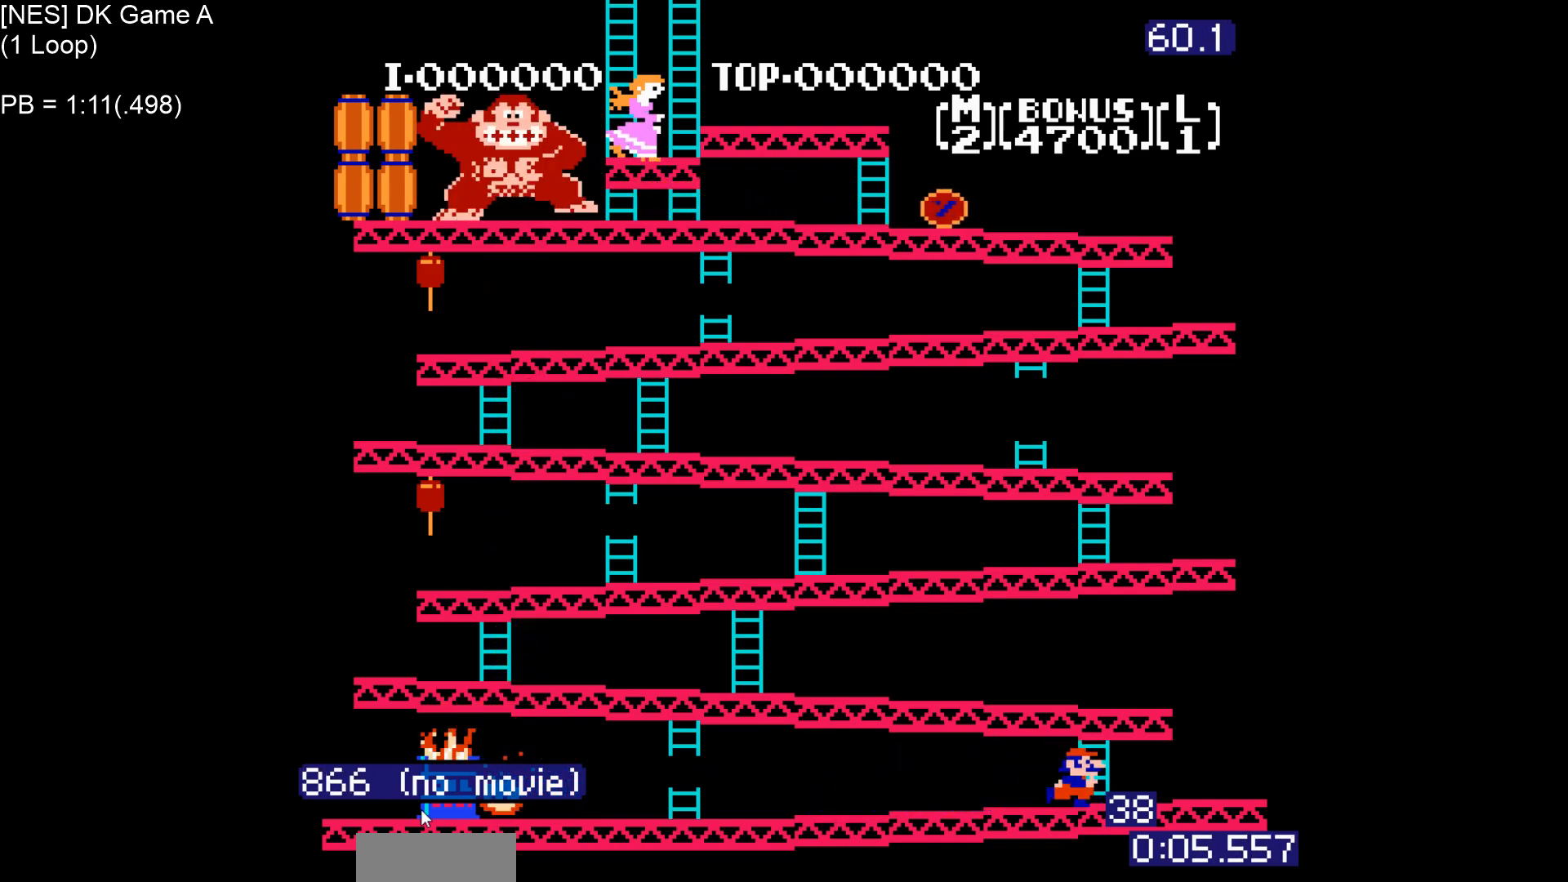
{"buttons": ["DPAD_LEFT"], "events": [[450, "DPAD_DOWN", "up"], [450, "DPAD_LEFT", "down"]]}
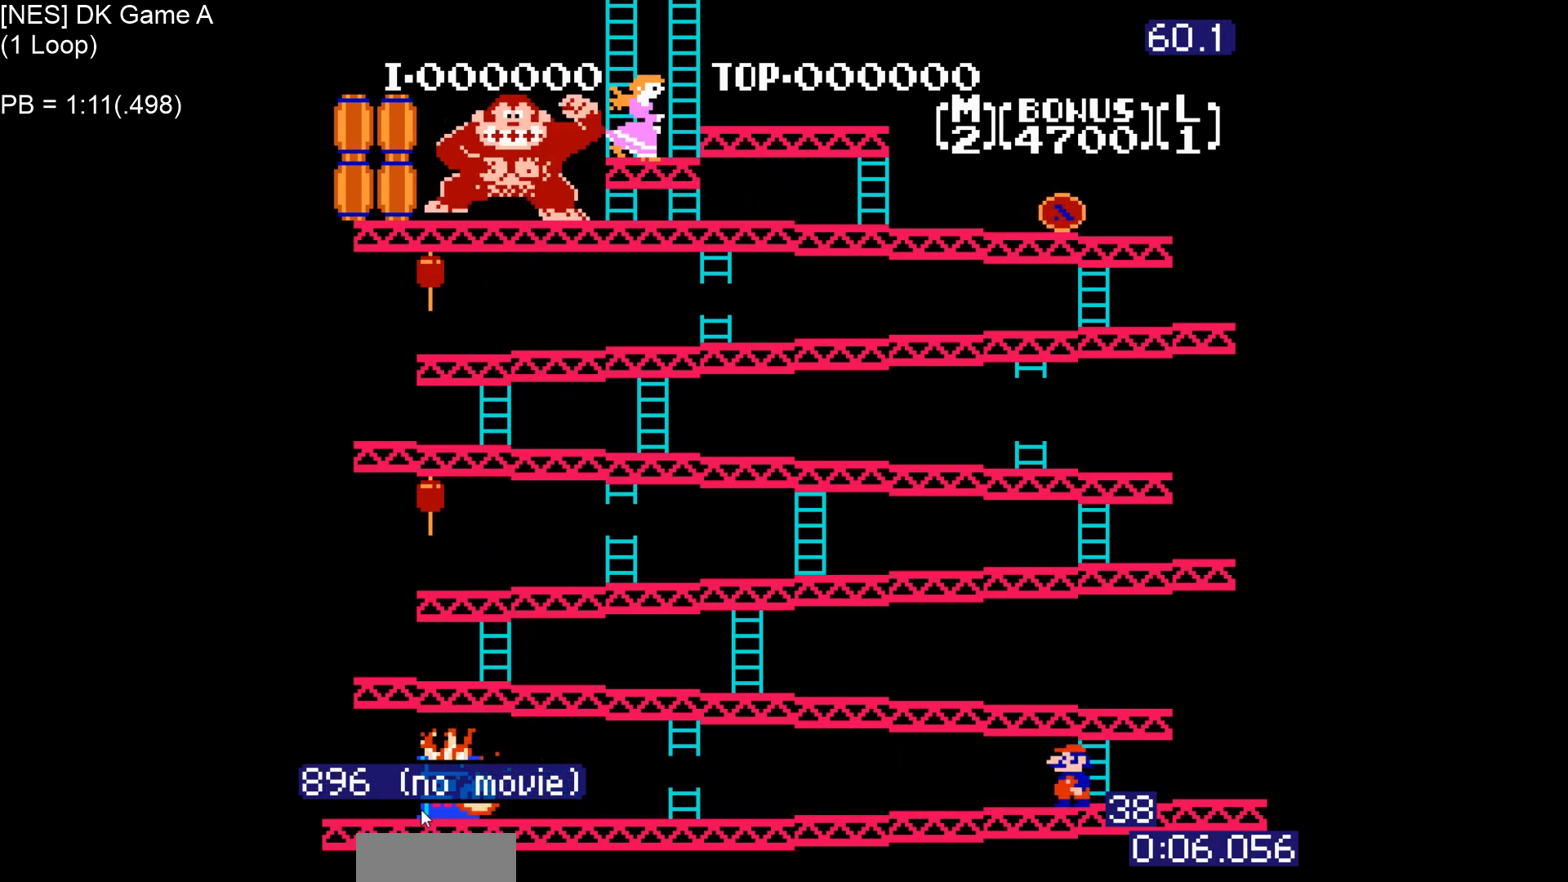
{"buttons": ["DPAD_RIGHT"], "events": [[433, "DPAD_LEFT", "up"], [483, "DPAD_RIGHT", "down"]]}
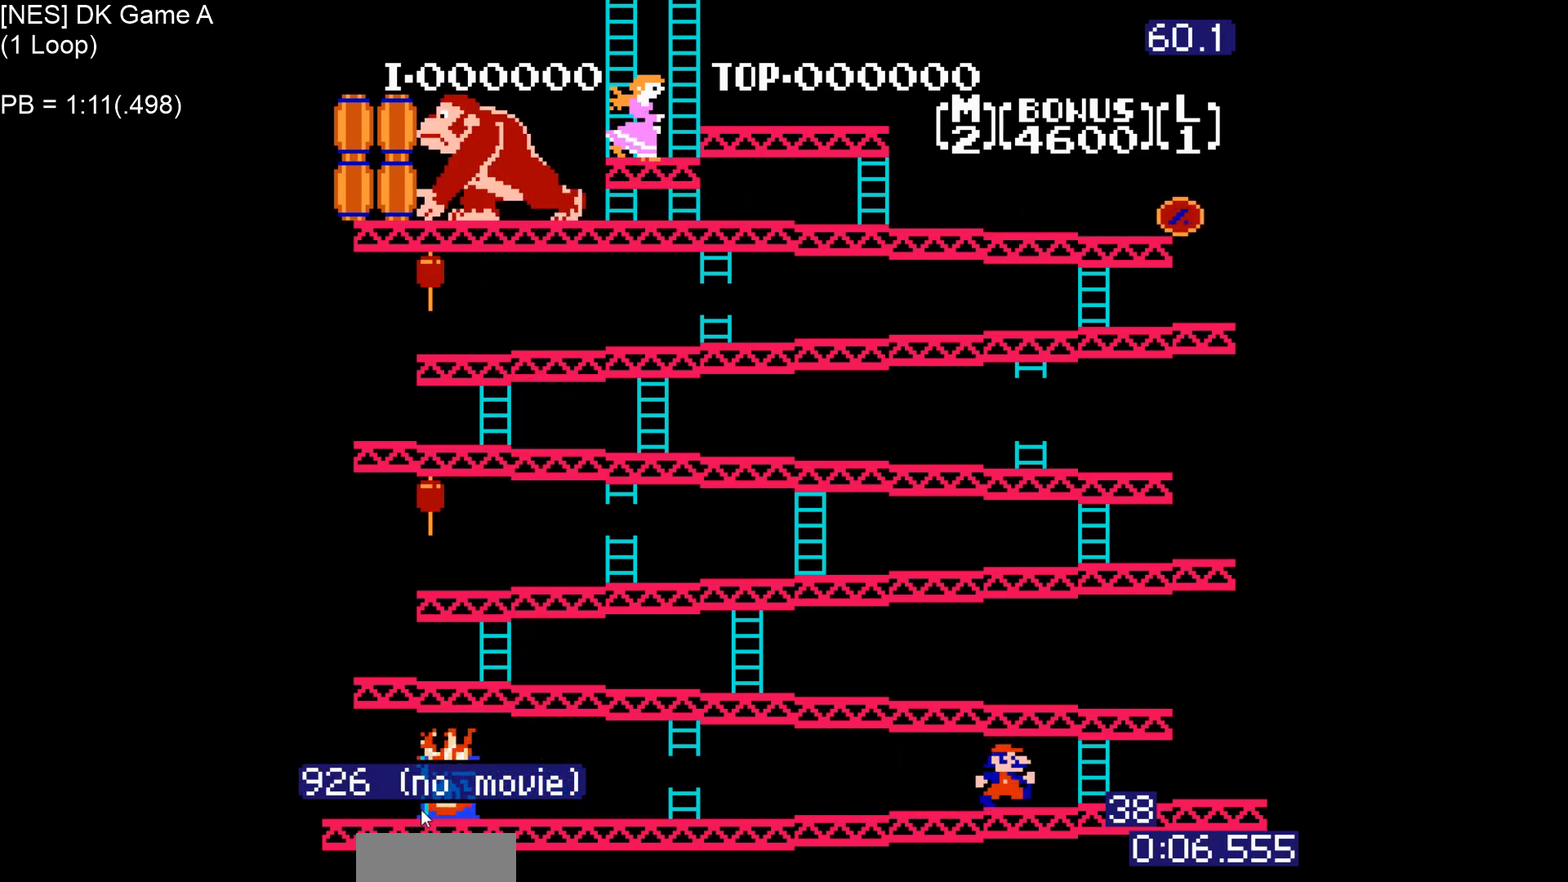
{"buttons": ["DPAD_DOWN", "DPAD_RIGHT"], "events": [[467, "DPAD_DOWN", "down"]]}
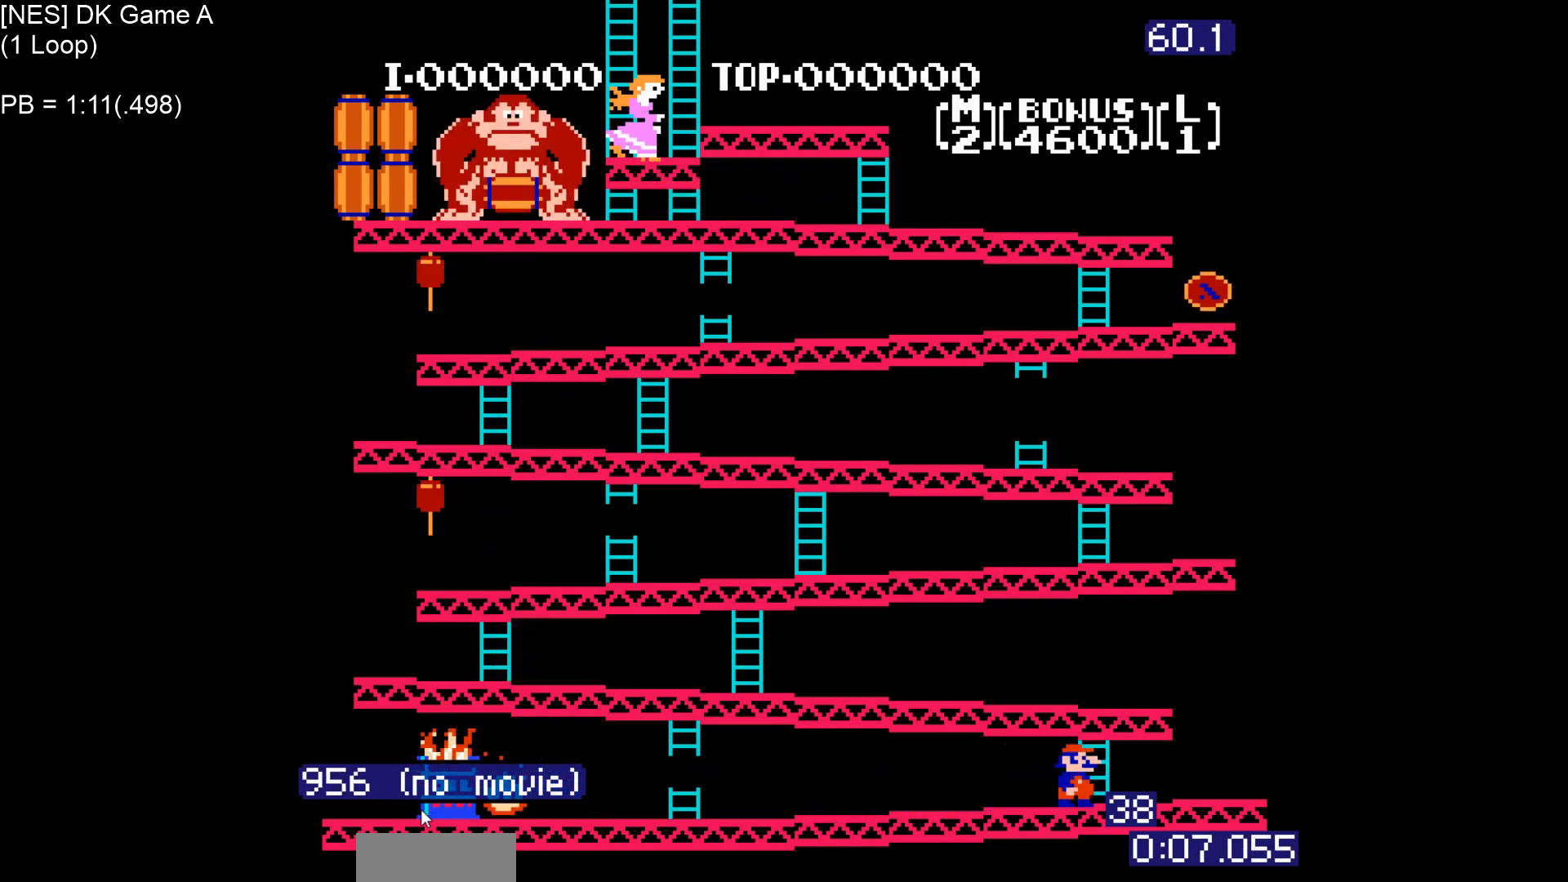
{"buttons": [], "events": [[17, "DPAD_RIGHT", "up"], [433, "DPAD_DOWN", "up"]]}
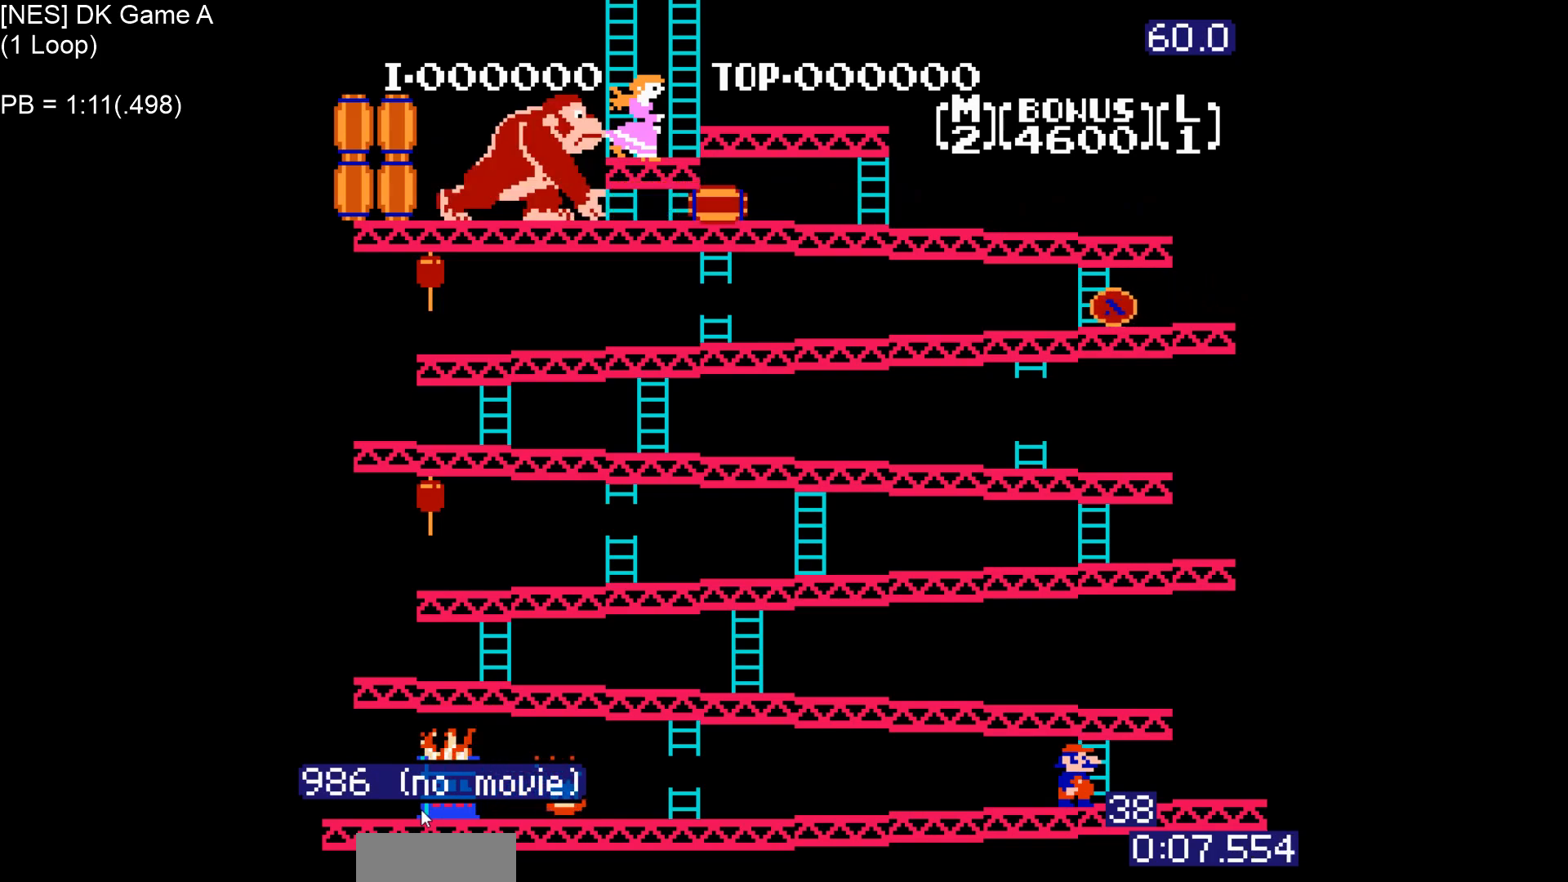
{"buttons": ["START"], "events": [[67, "START", "down"]]}
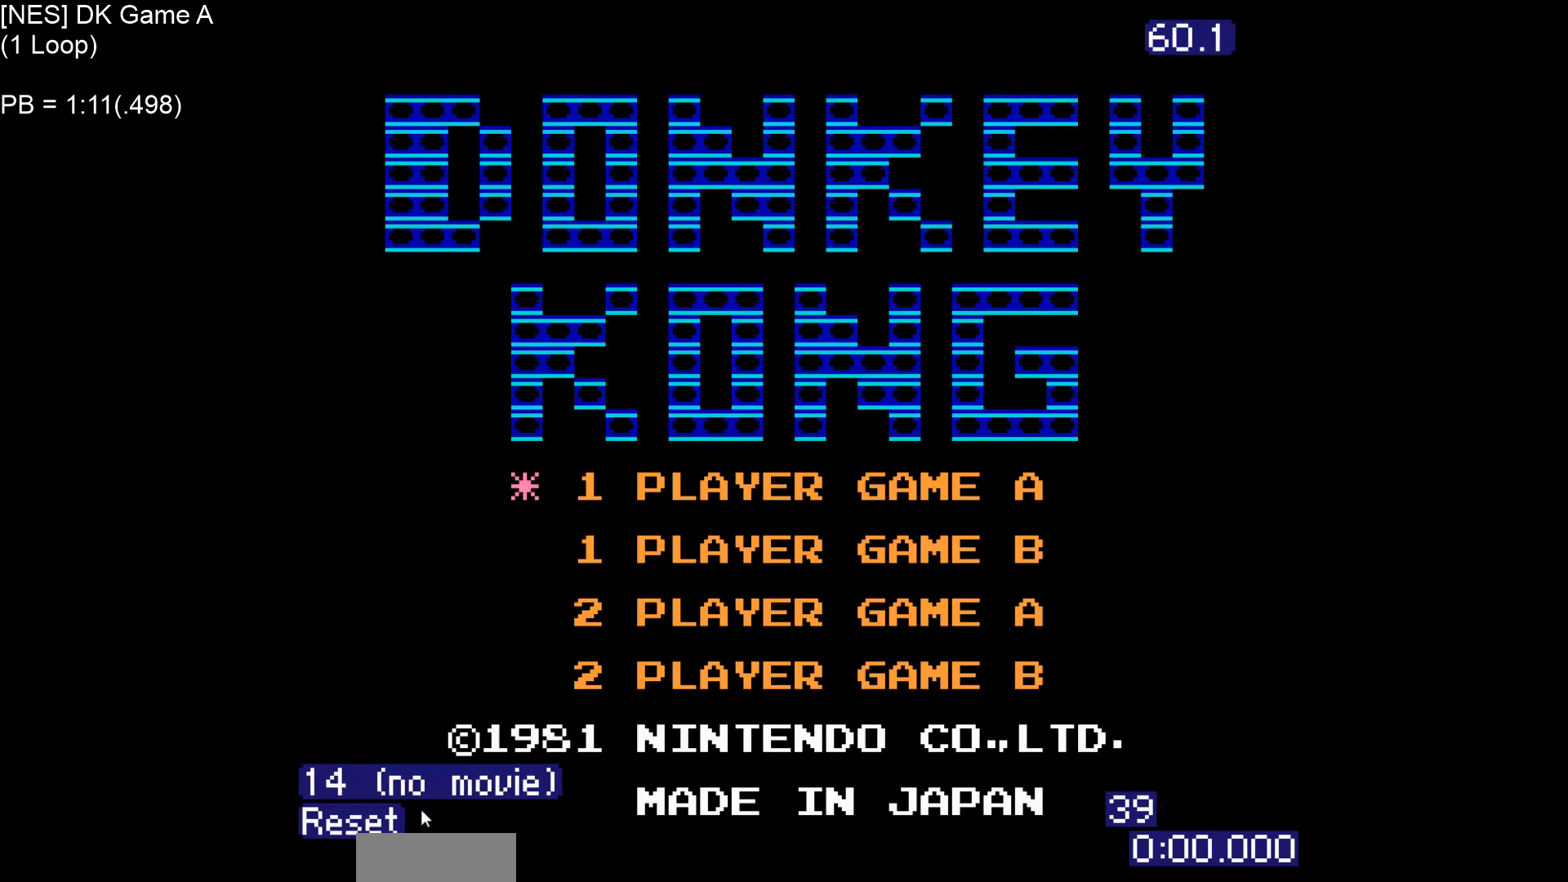
{"buttons": [], "events": [[200, "START", "up"]]}
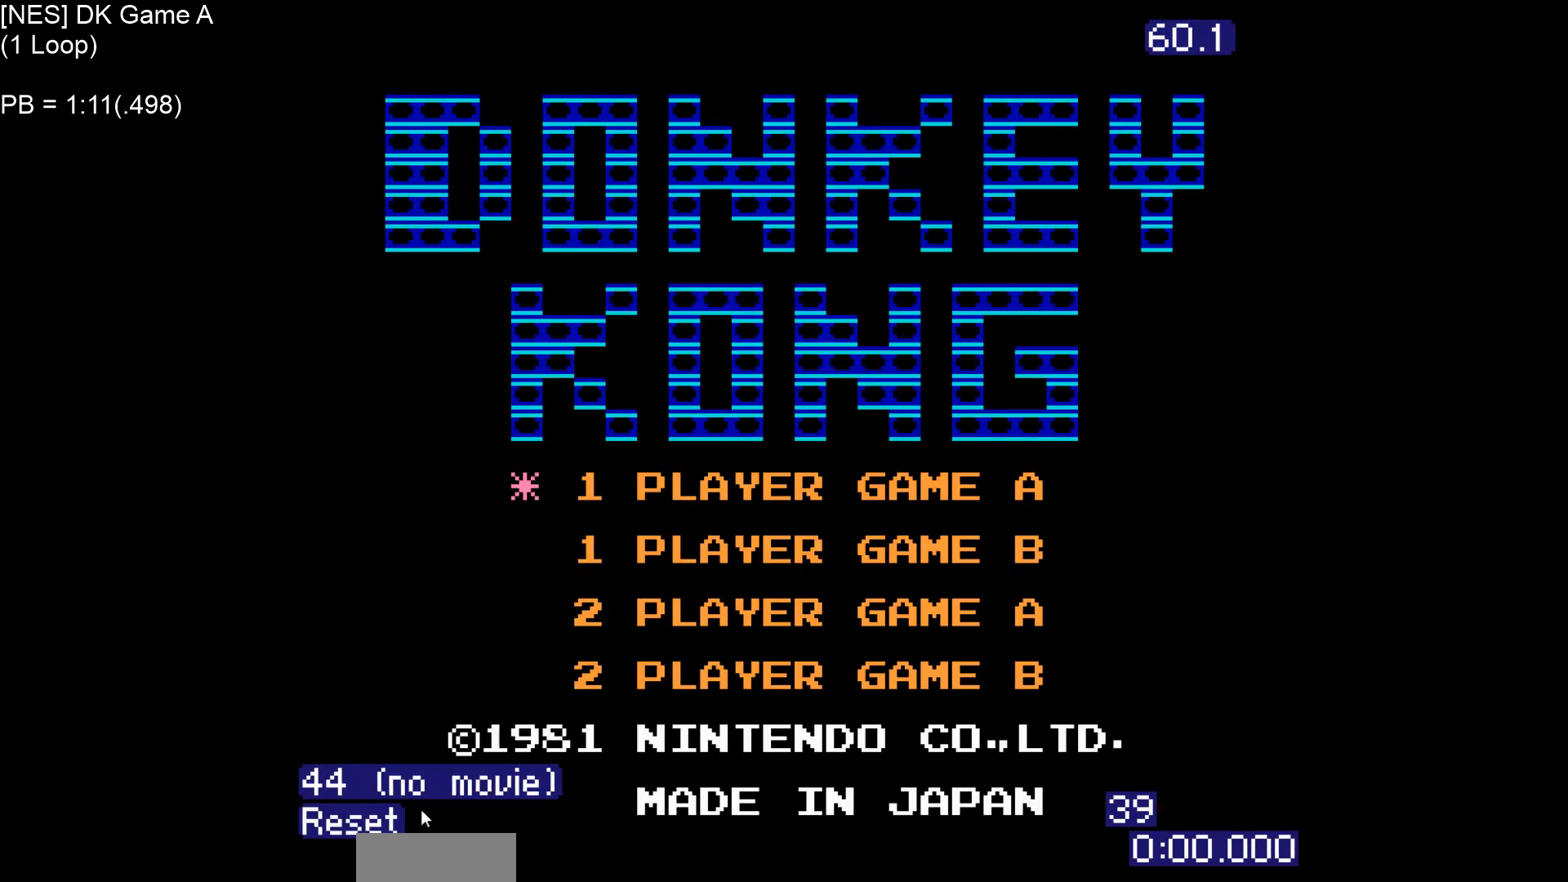
{"buttons": [], "events": []}
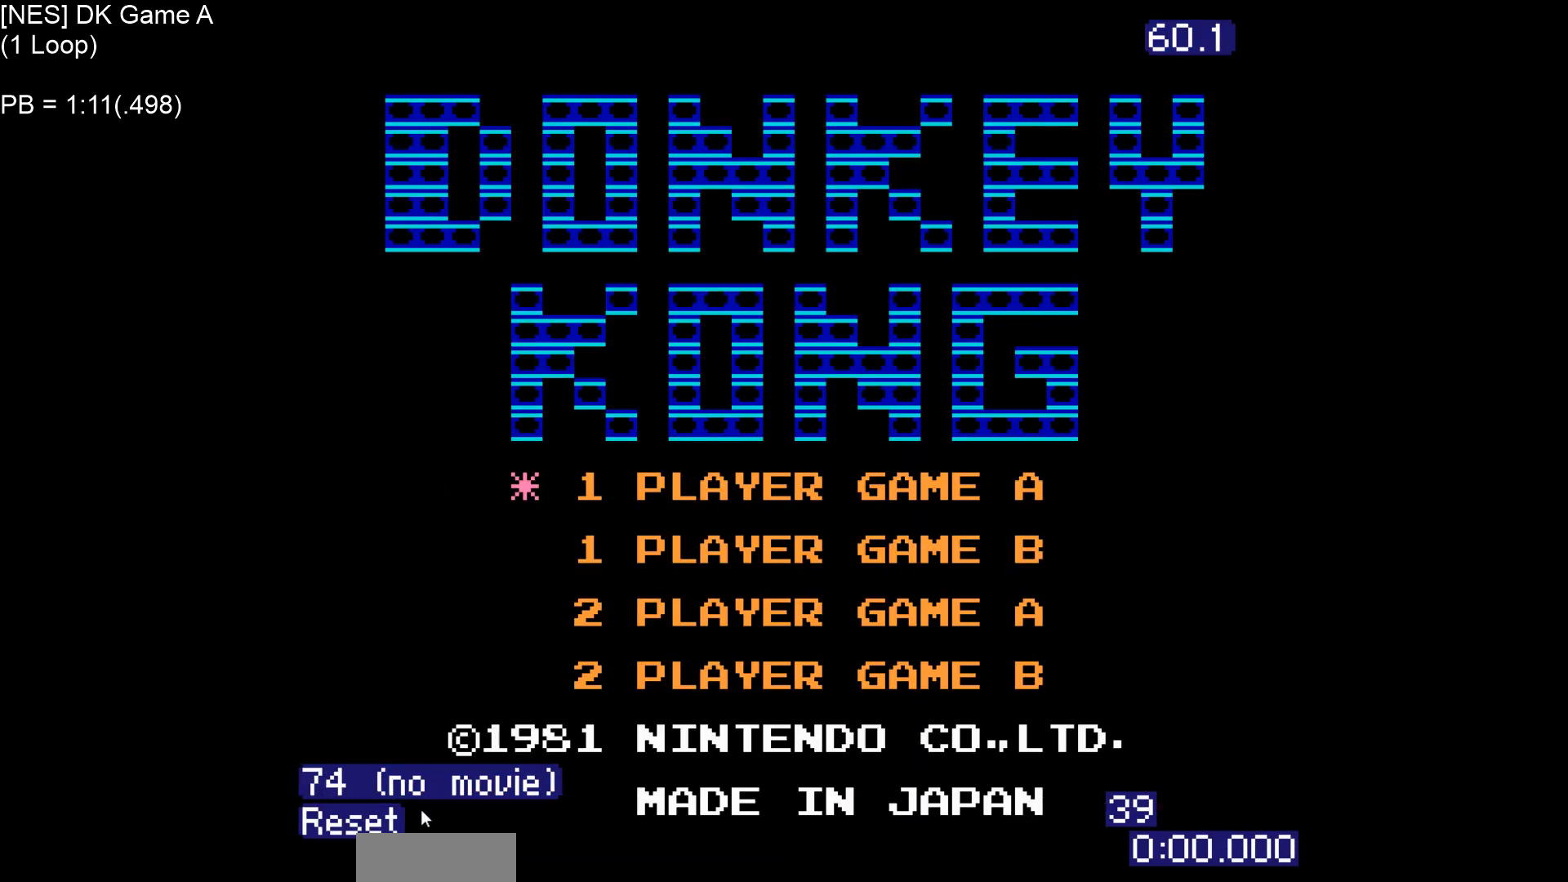
{"buttons": [], "events": [[367, "DPAD_RIGHT", "down"], [367, "DPAD_UP", "down"], [450, "DPAD_RIGHT", "up"], [450, "DPAD_UP", "up"]]}
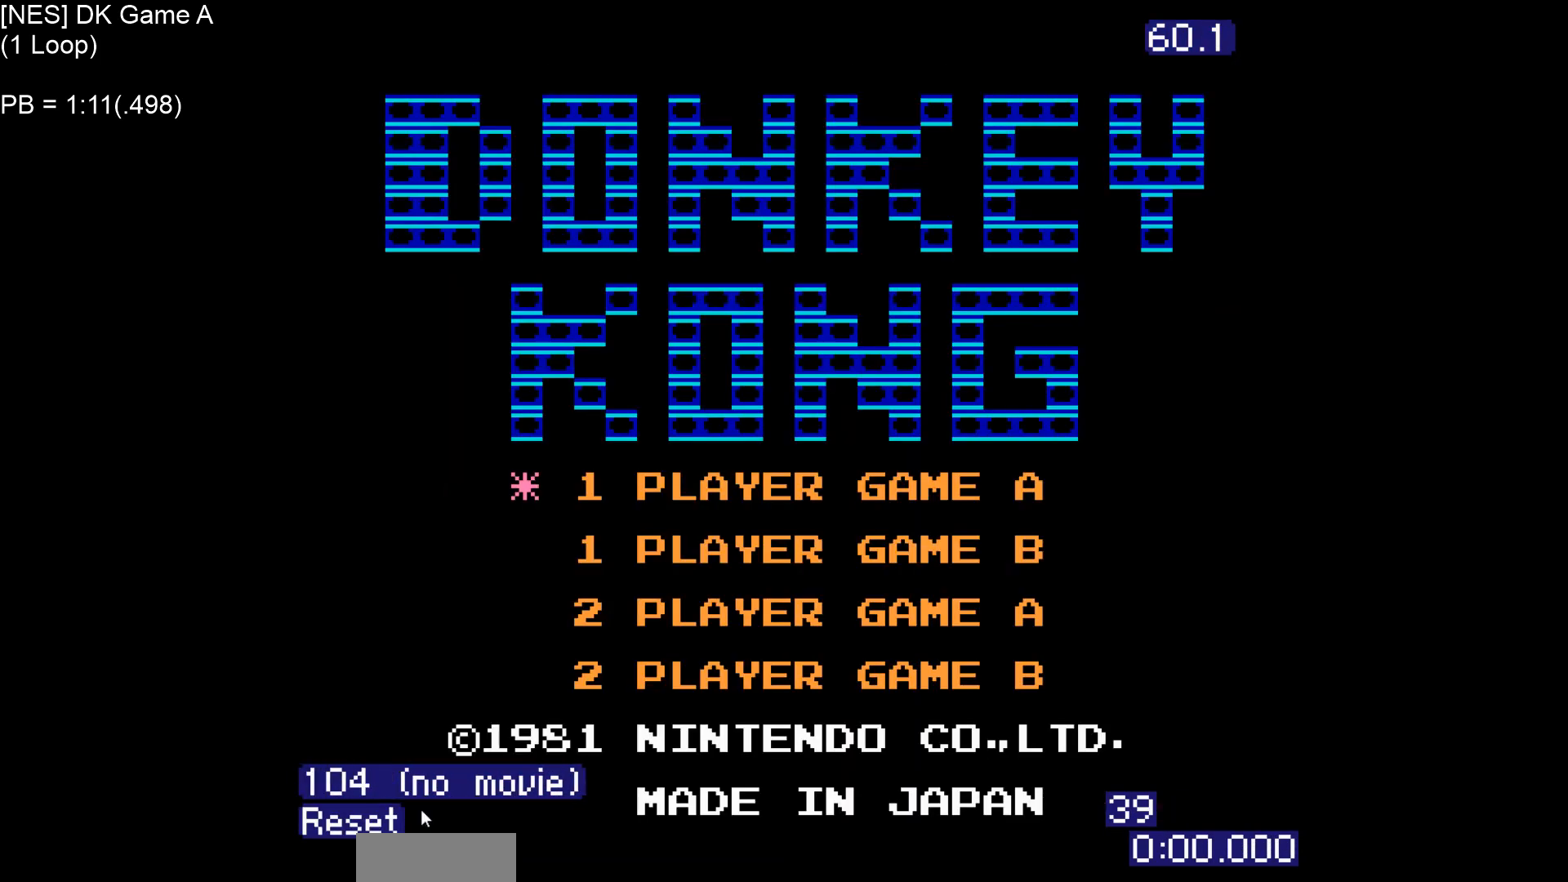
{"buttons": ["DPAD_UP", "DPAD_RIGHT"], "events": [[483, "DPAD_RIGHT", "down"], [483, "DPAD_UP", "down"]]}
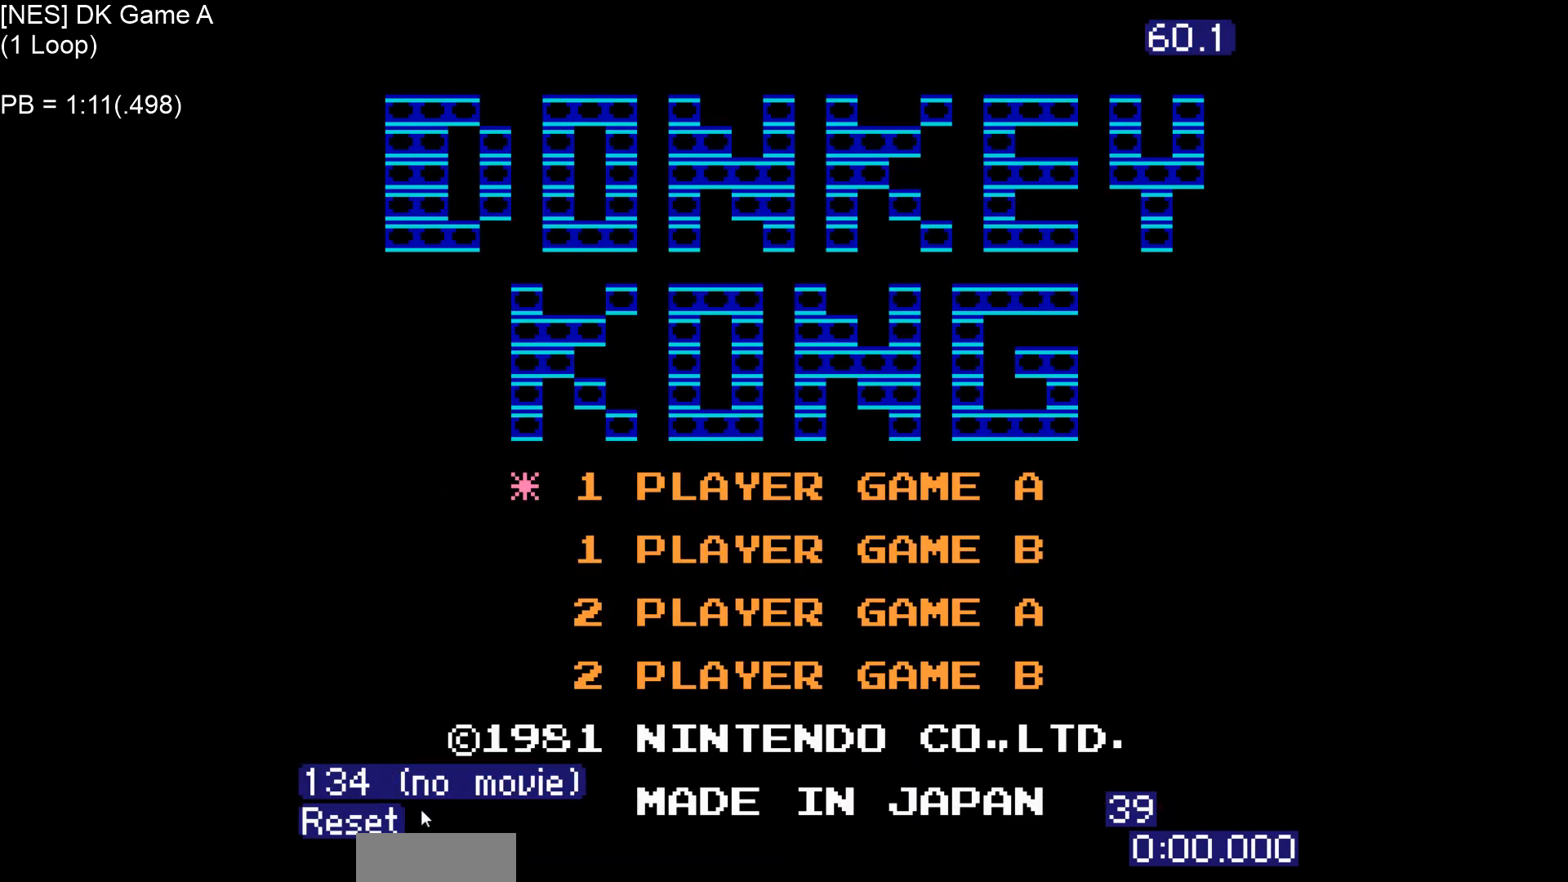
{"buttons": [], "events": [[33, "DPAD_RIGHT", "up"], [33, "DPAD_UP", "up"]]}
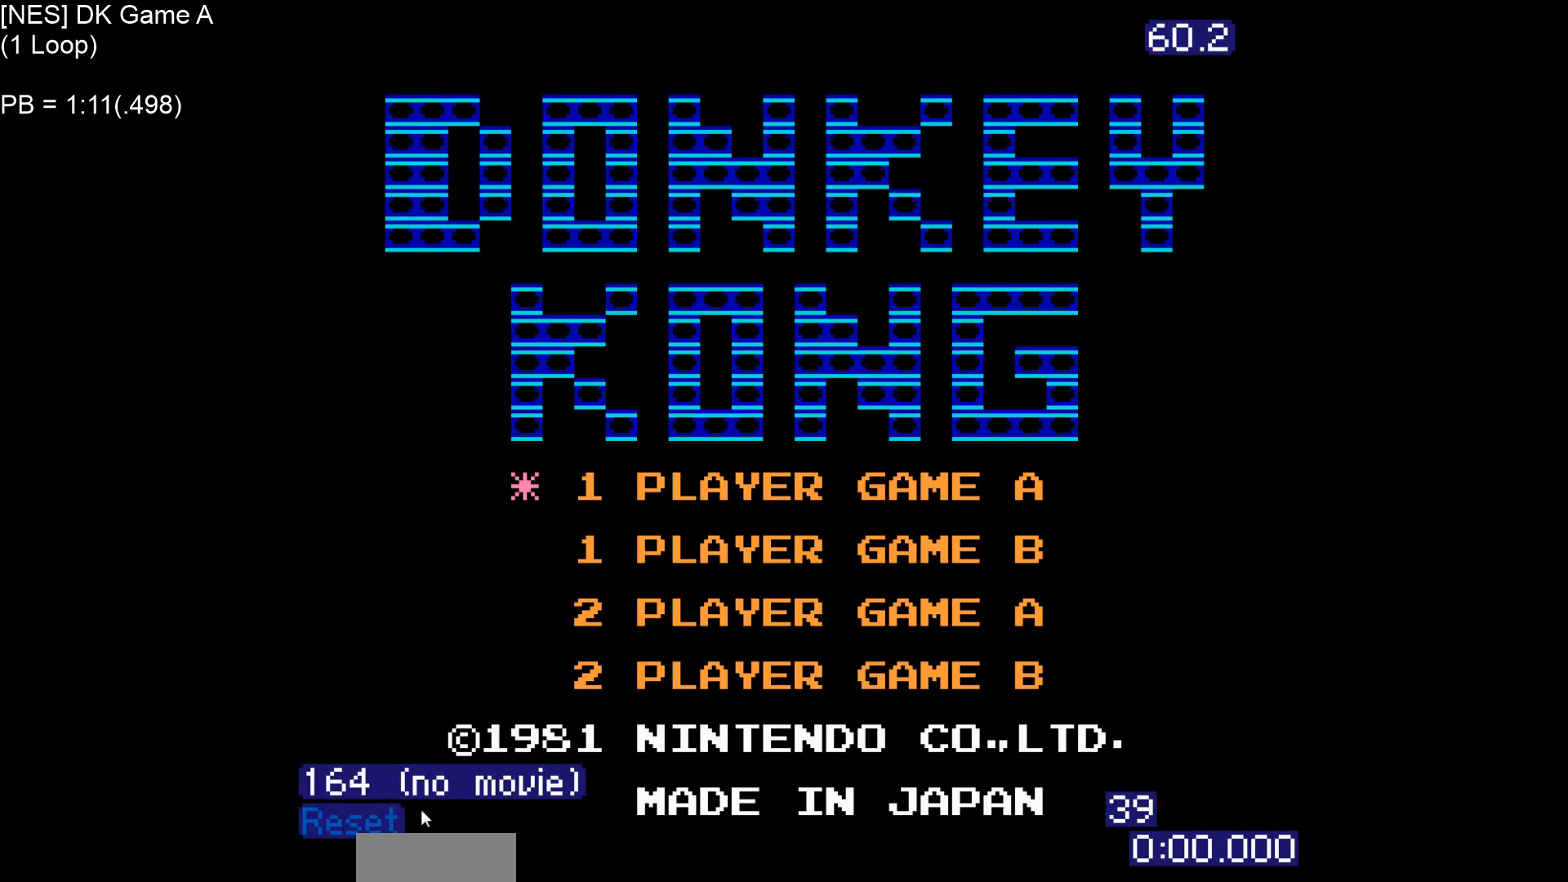
{"buttons": ["DPAD_UP", "DPAD_RIGHT"], "events": [[117, "A", "down"], [200, "A", "up"], [217, "DPAD_RIGHT", "down"], [217, "DPAD_UP", "down"], [267, "DPAD_RIGHT", "up"], [283, "DPAD_UP", "up"], [350, "A", "down"], [450, "A", "up"], [483, "DPAD_RIGHT", "down"], [483, "DPAD_UP", "down"]]}
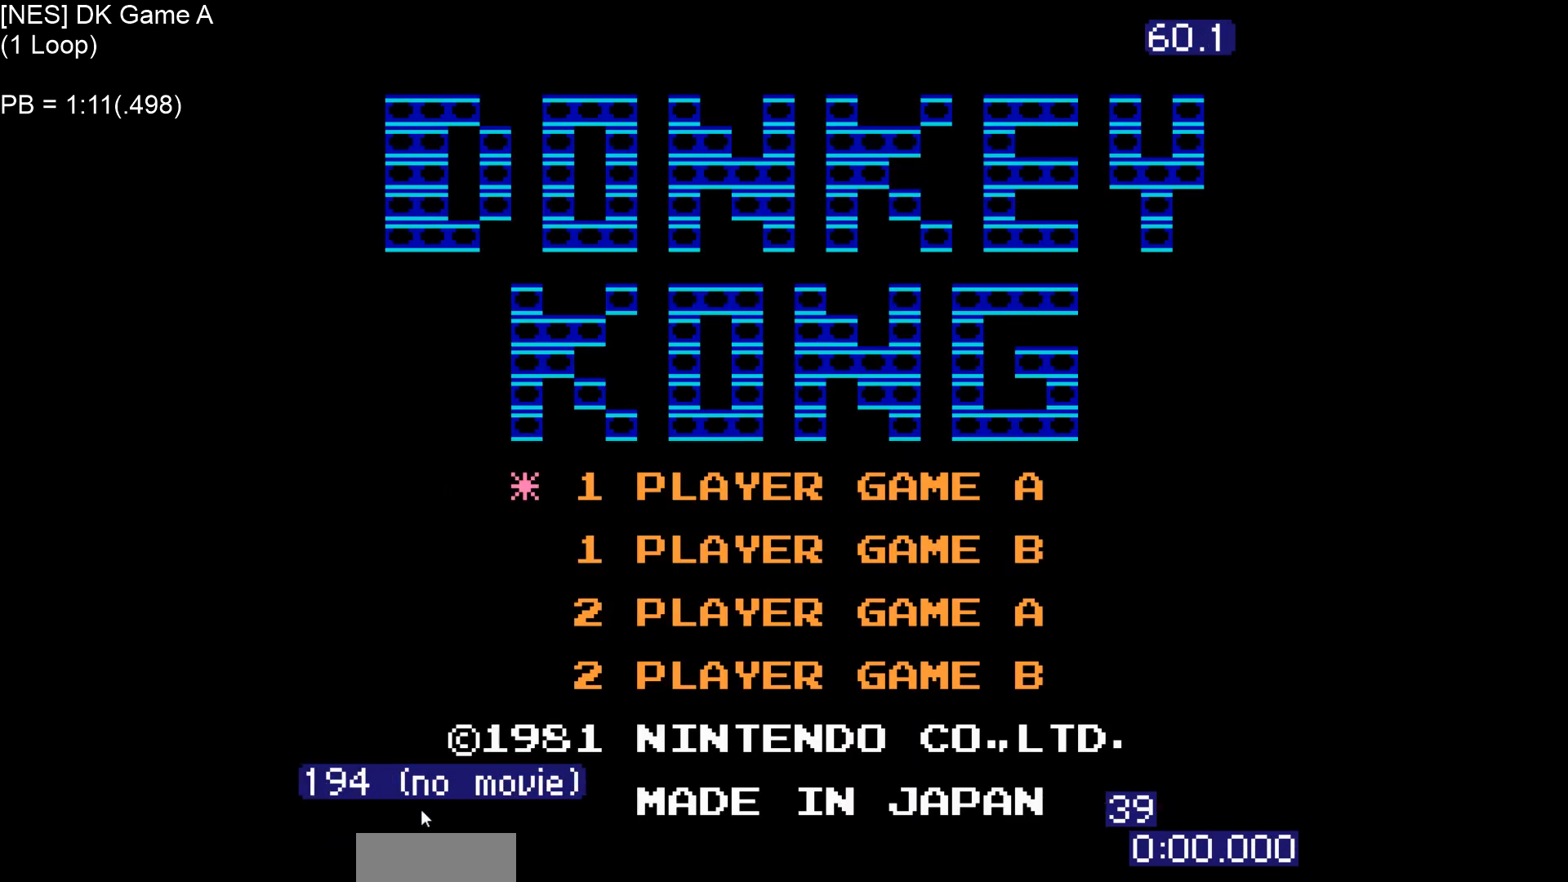
{"buttons": [], "events": [[33, "DPAD_RIGHT", "up"], [50, "DPAD_UP", "up"], [133, "A", "down"], [233, "A", "up"], [267, "DPAD_RIGHT", "down"], [267, "DPAD_UP", "down"], [317, "DPAD_RIGHT", "up"], [317, "DPAD_UP", "up"], [400, "A", "down"], [500, "A", "up"]]}
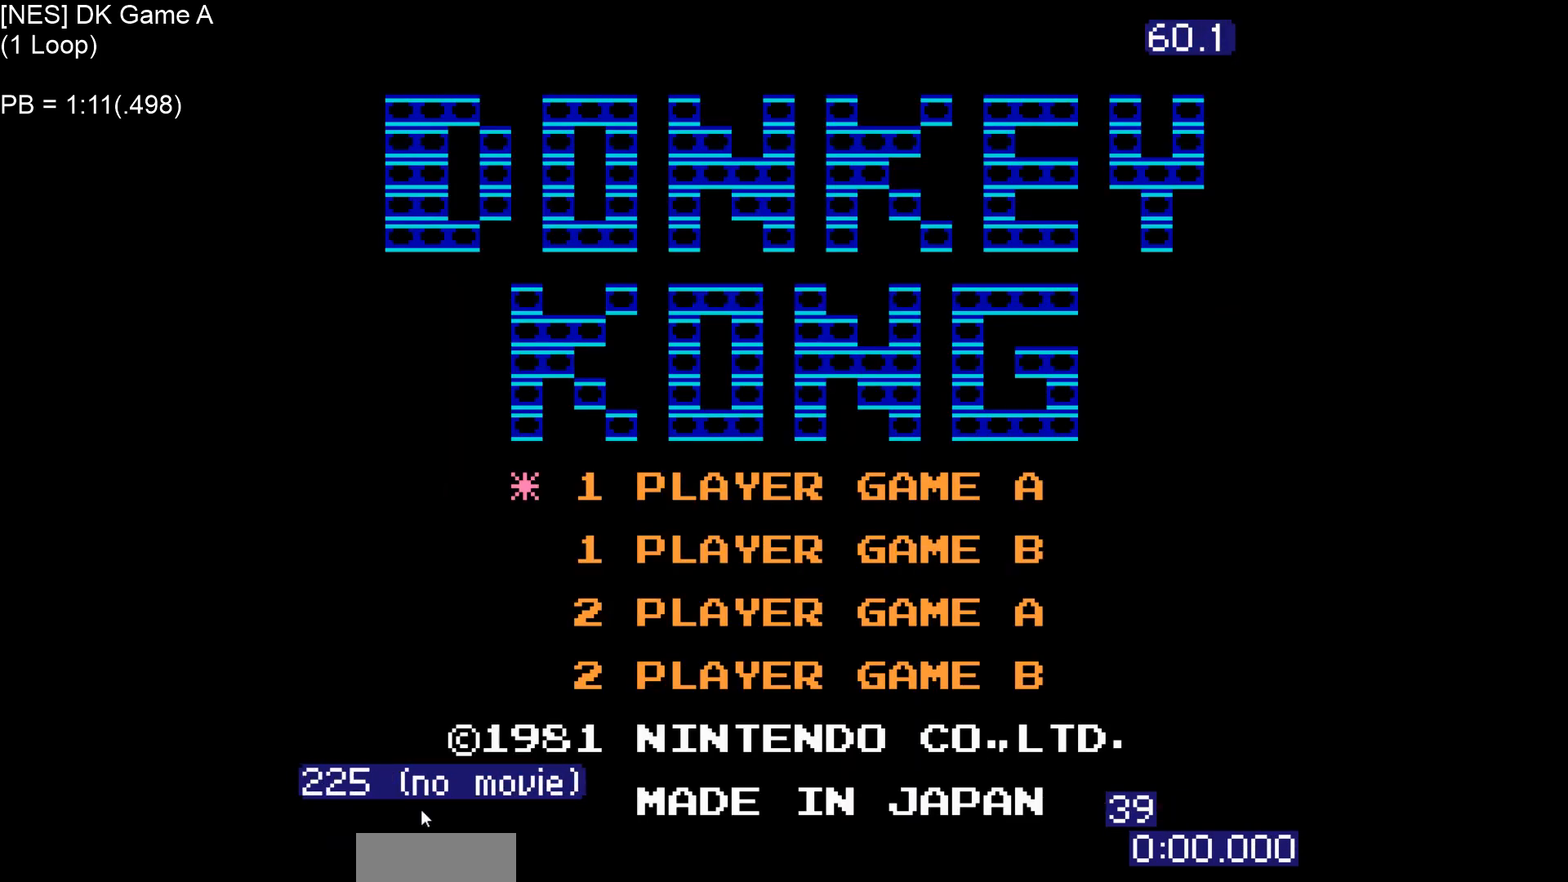
{"buttons": [], "events": [[33, "DPAD_UP", "down"], [67, "DPAD_UP", "up"], [300, "DPAD_RIGHT", "down"], [300, "DPAD_UP", "down"], [350, "DPAD_RIGHT", "up"], [350, "DPAD_UP", "up"]]}
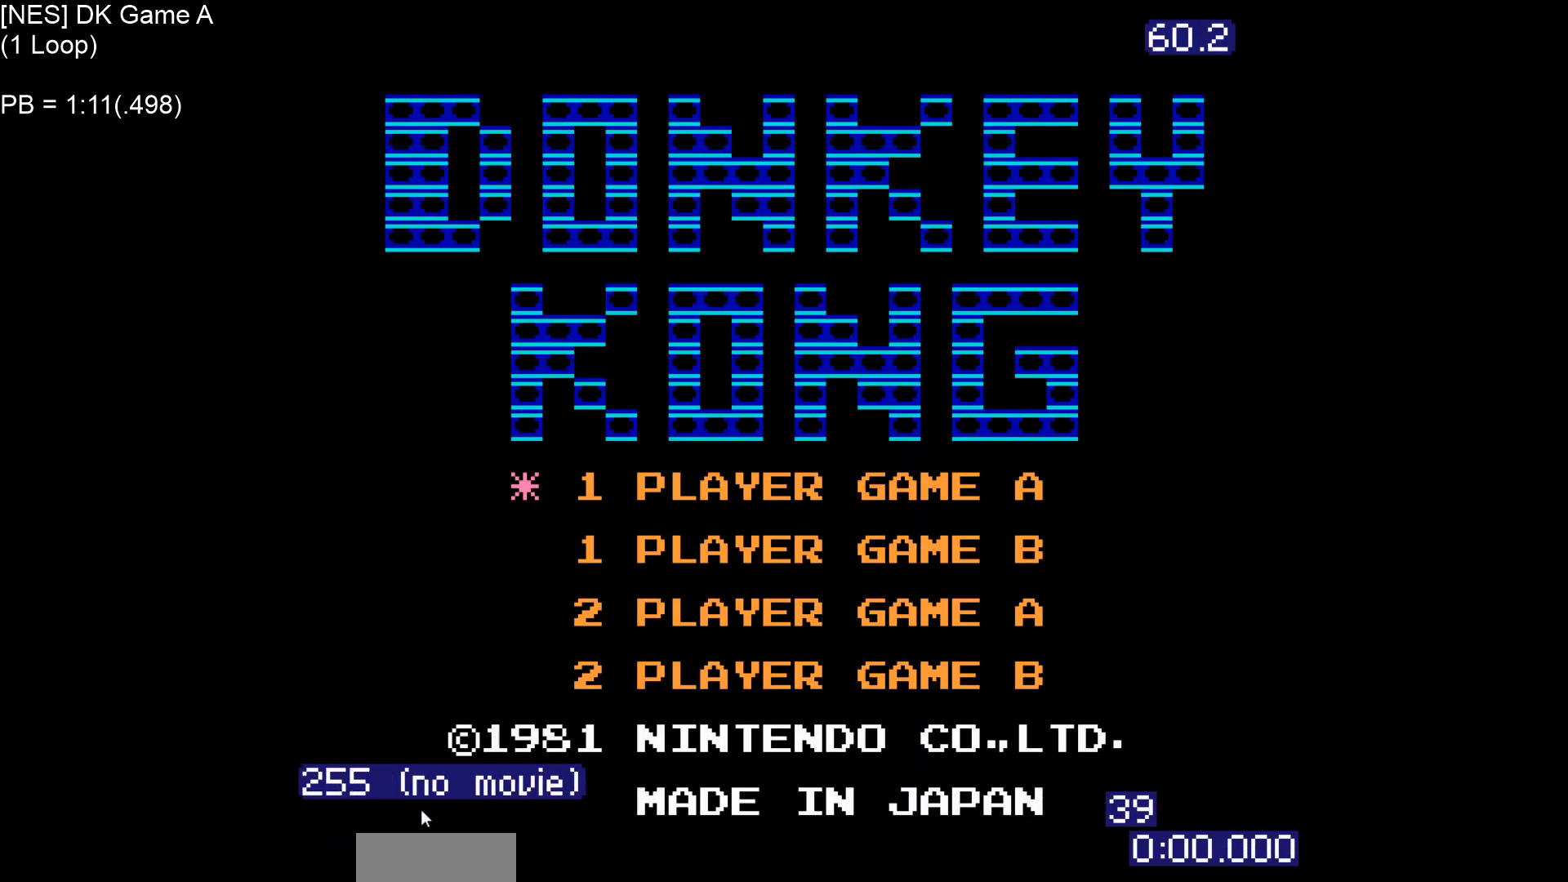
{"buttons": ["DPAD_RIGHT"], "events": [[33, "A", "down"], [100, "A", "up"], [150, "DPAD_RIGHT", "down"], [150, "DPAD_UP", "down"], [217, "DPAD_UP", "up"]]}
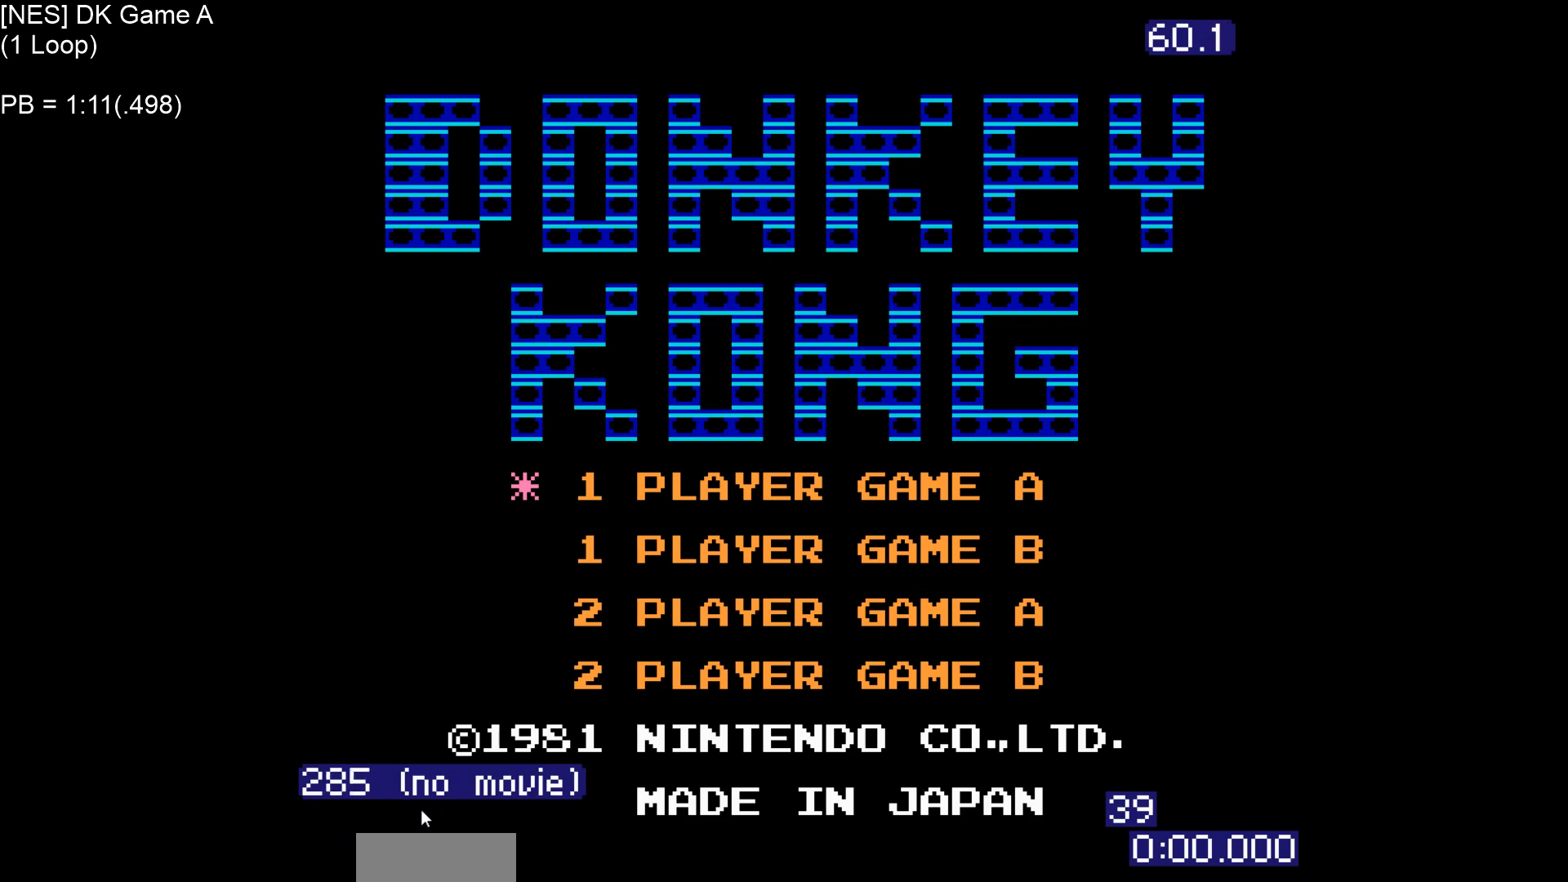
{"buttons": ["DPAD_RIGHT"], "events": []}
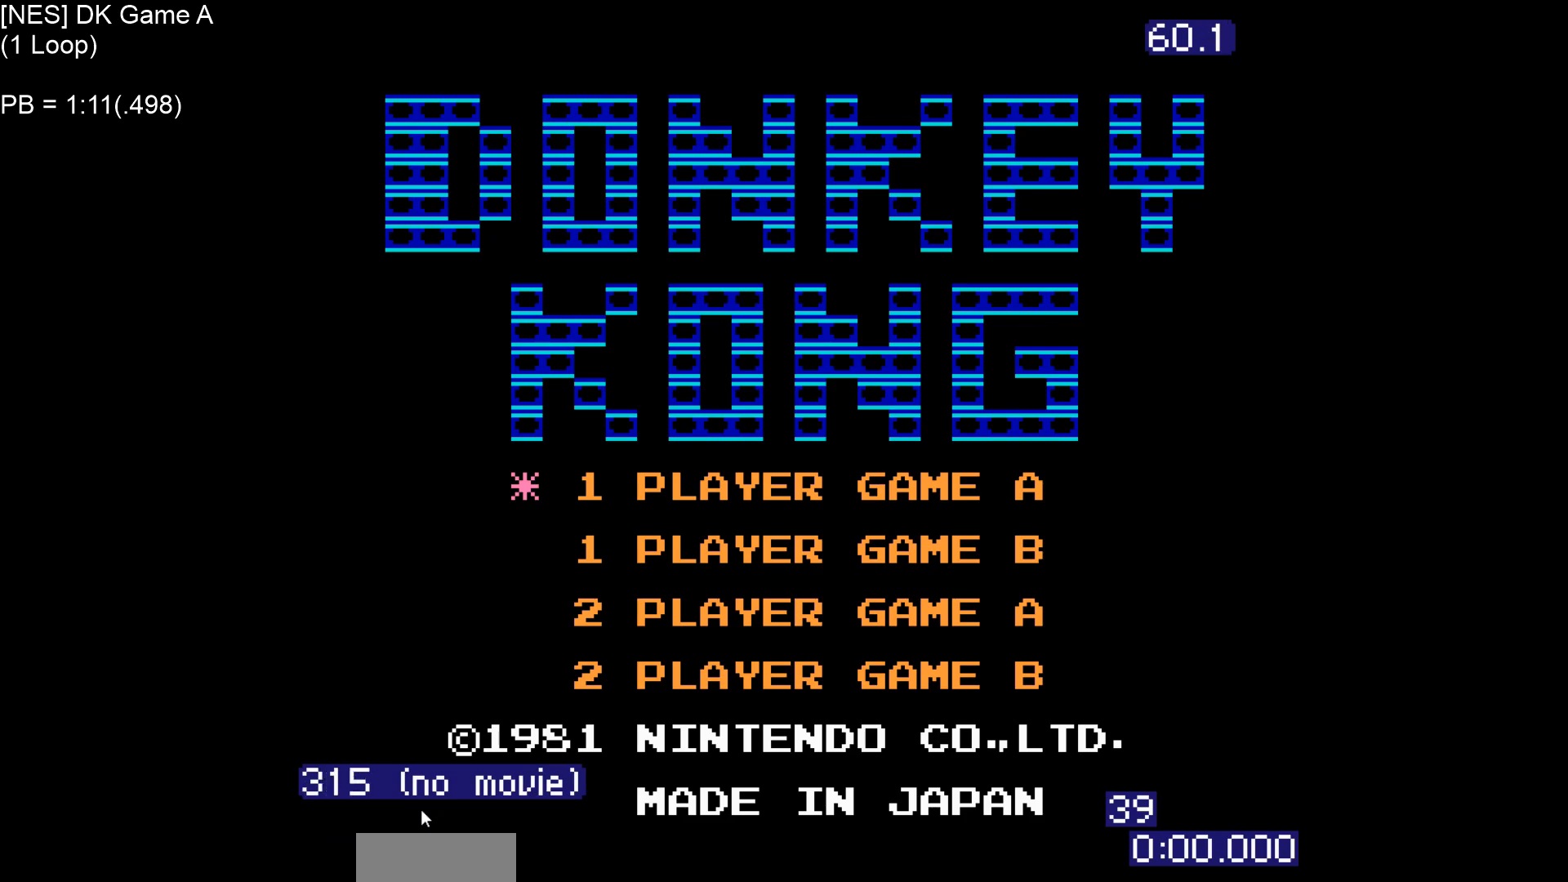
{"buttons": ["DPAD_RIGHT"], "events": [[50, "A", "down"], [67, "DPAD_UP", "down"], [117, "A", "up"], [167, "DPAD_UP", "up"]]}
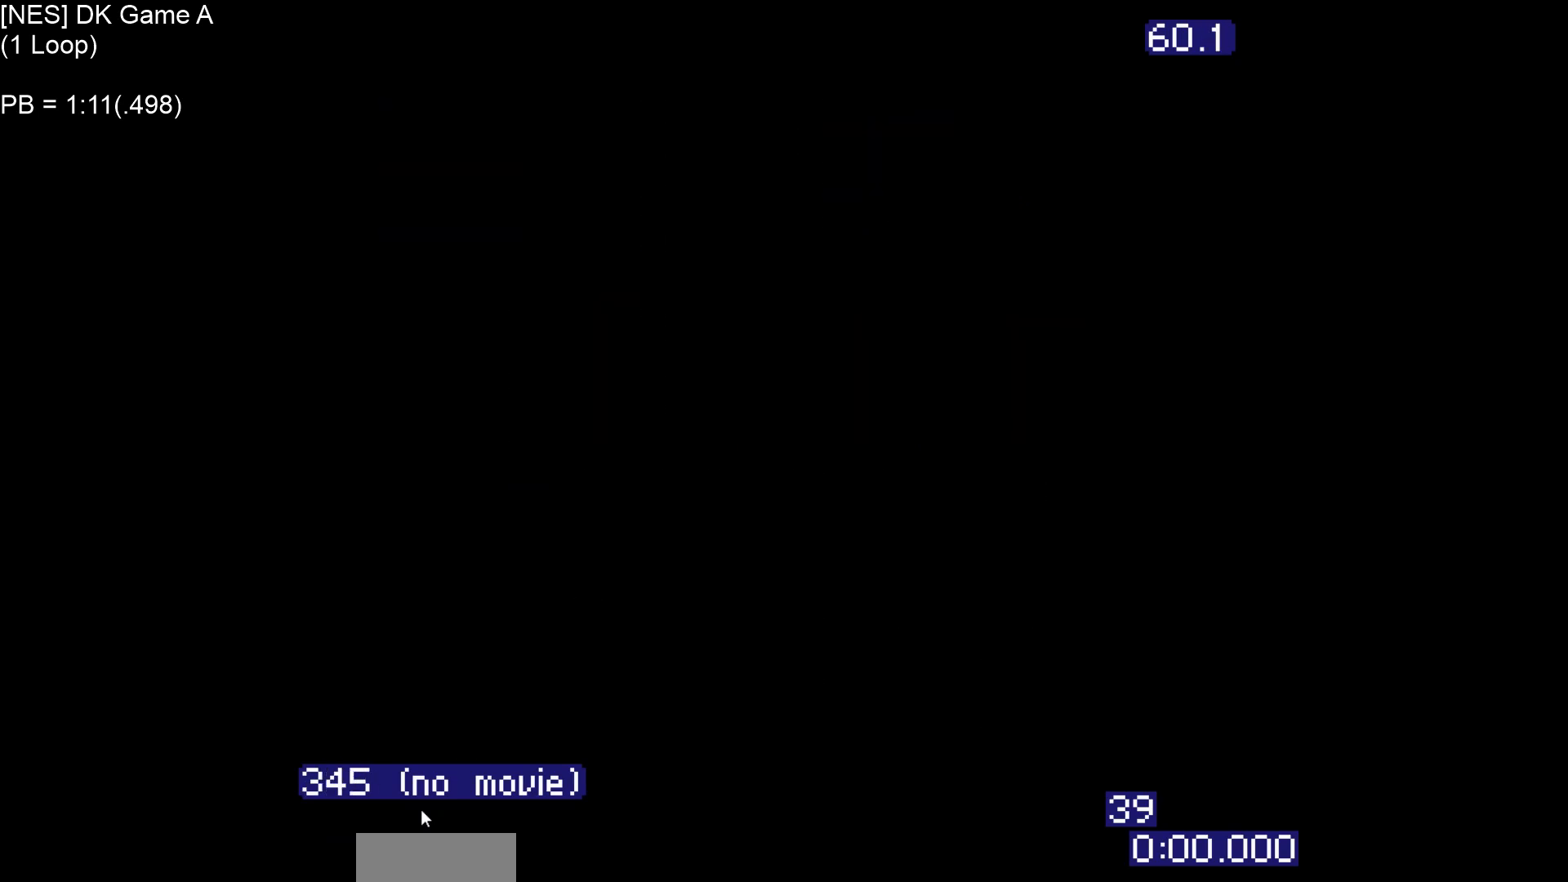
{"buttons": ["DPAD_RIGHT"], "events": [[17, "DPAD_UP", "down"], [33, "A", "down"], [117, "A", "up"], [117, "DPAD_UP", "up"]]}
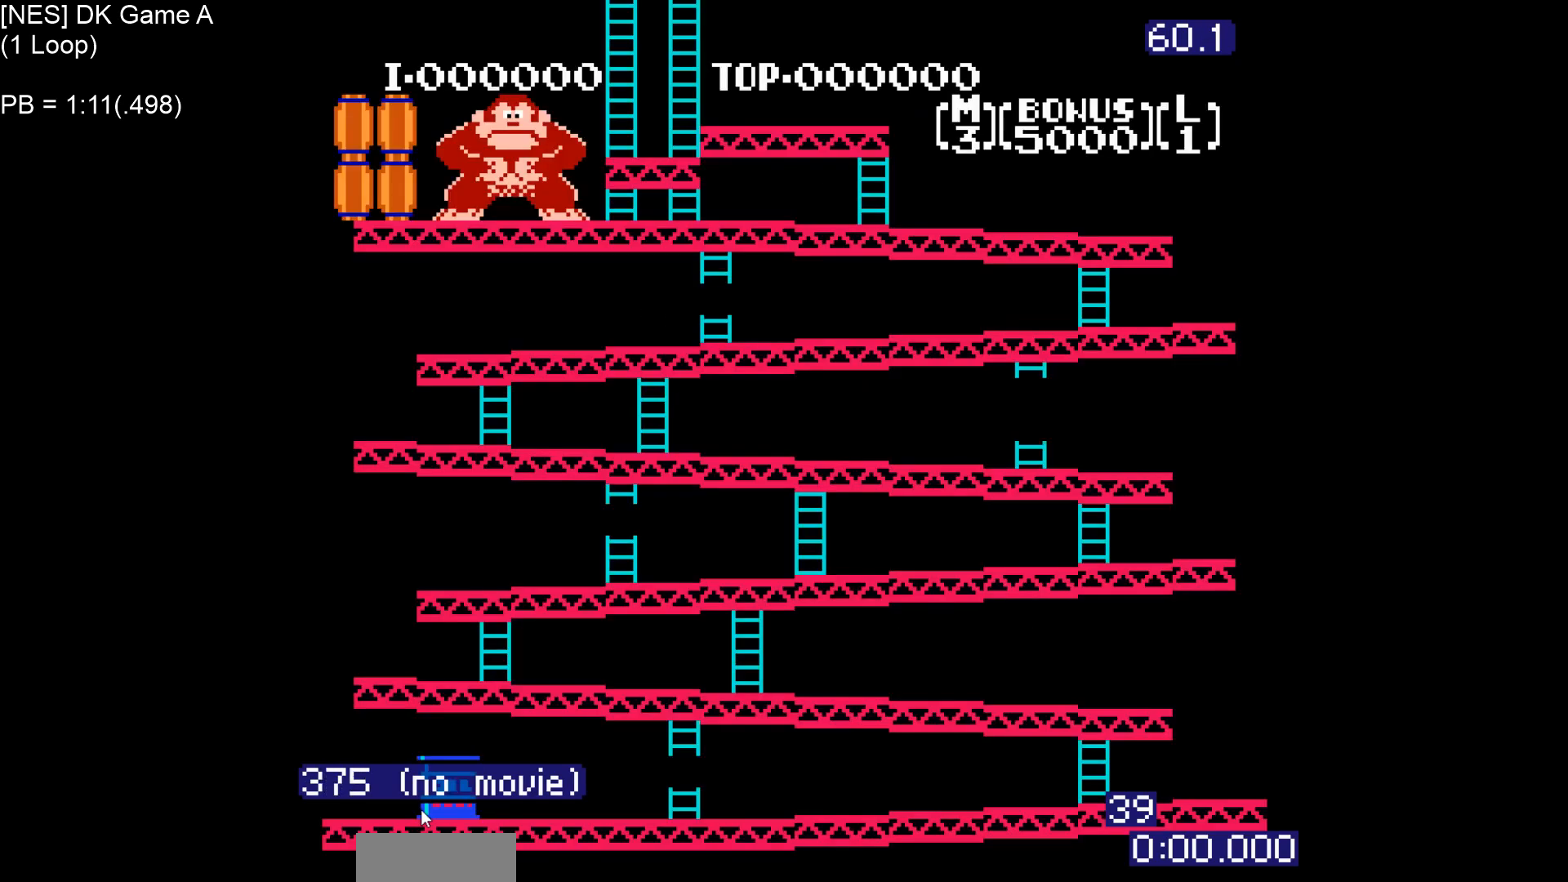
{"buttons": ["DPAD_RIGHT"], "events": []}
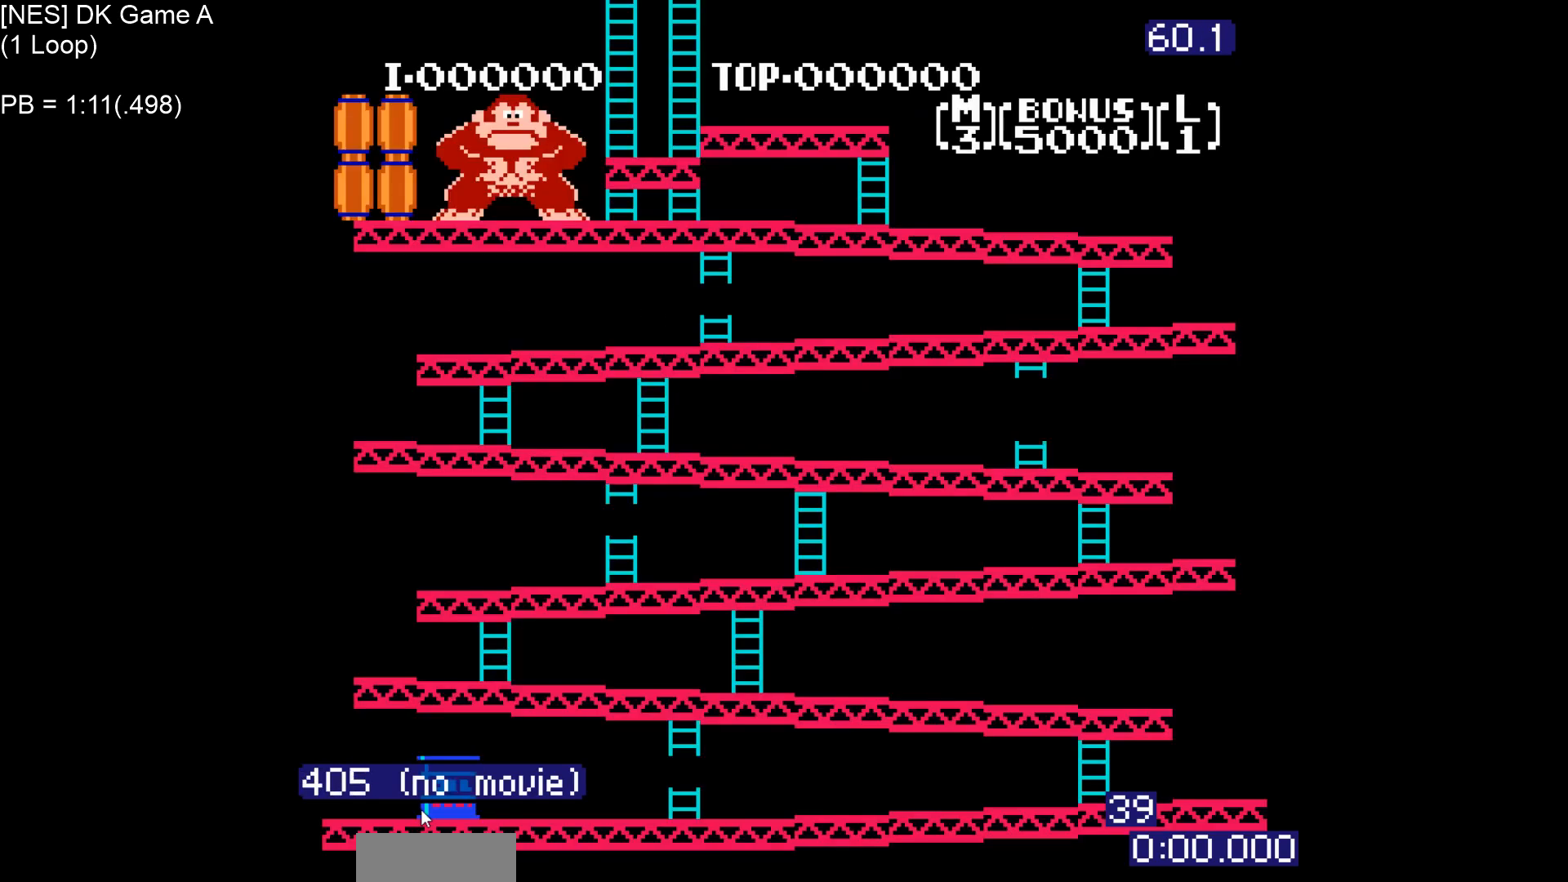
{"buttons": ["DPAD_RIGHT"], "events": []}
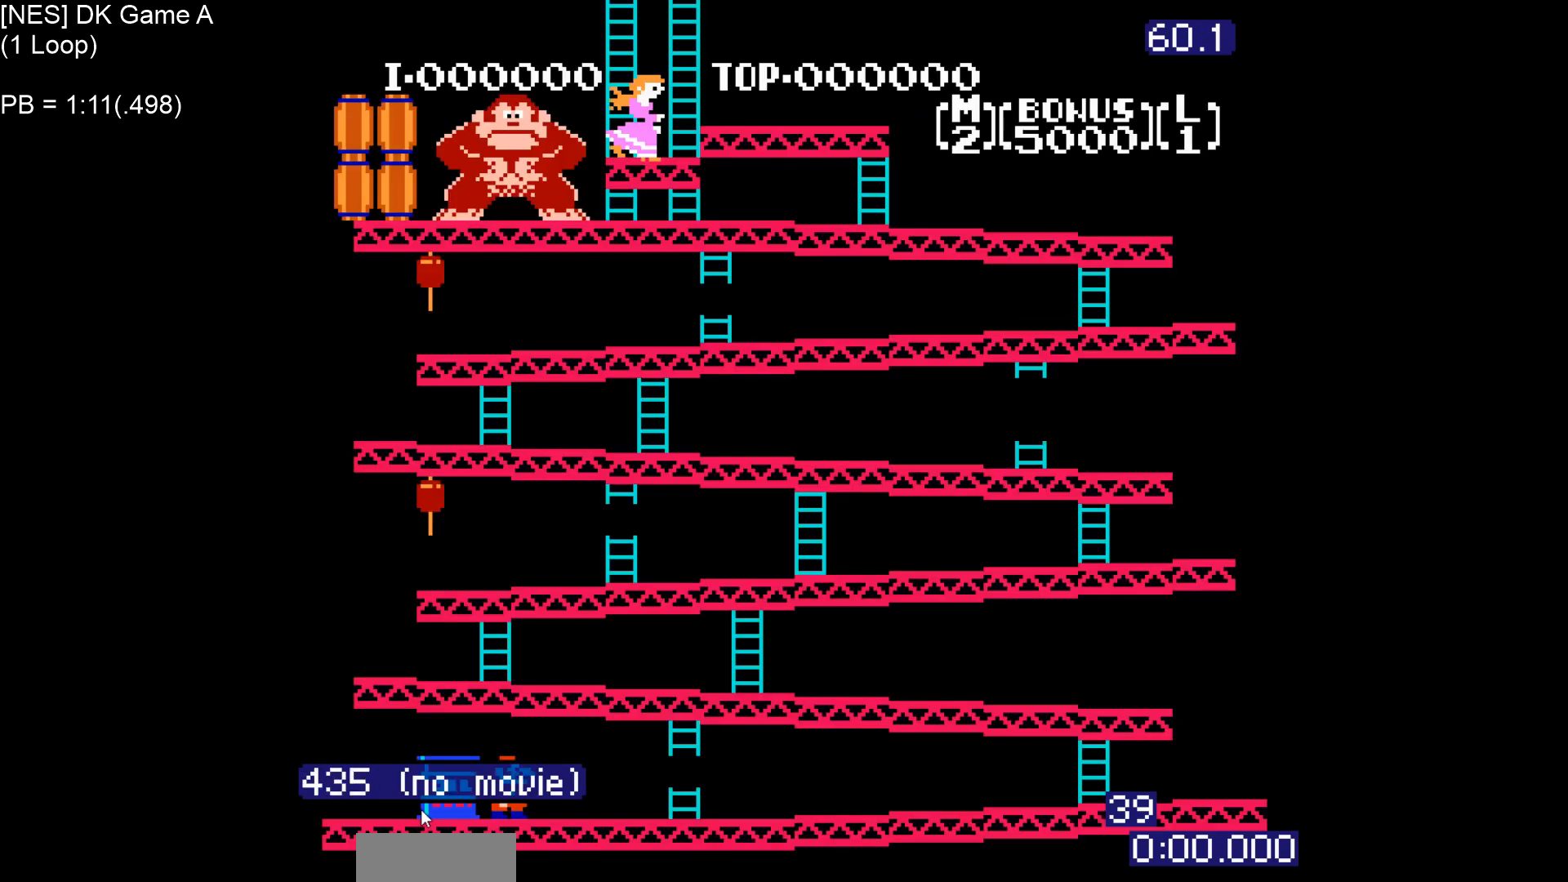
{"buttons": ["DPAD_RIGHT"], "events": []}